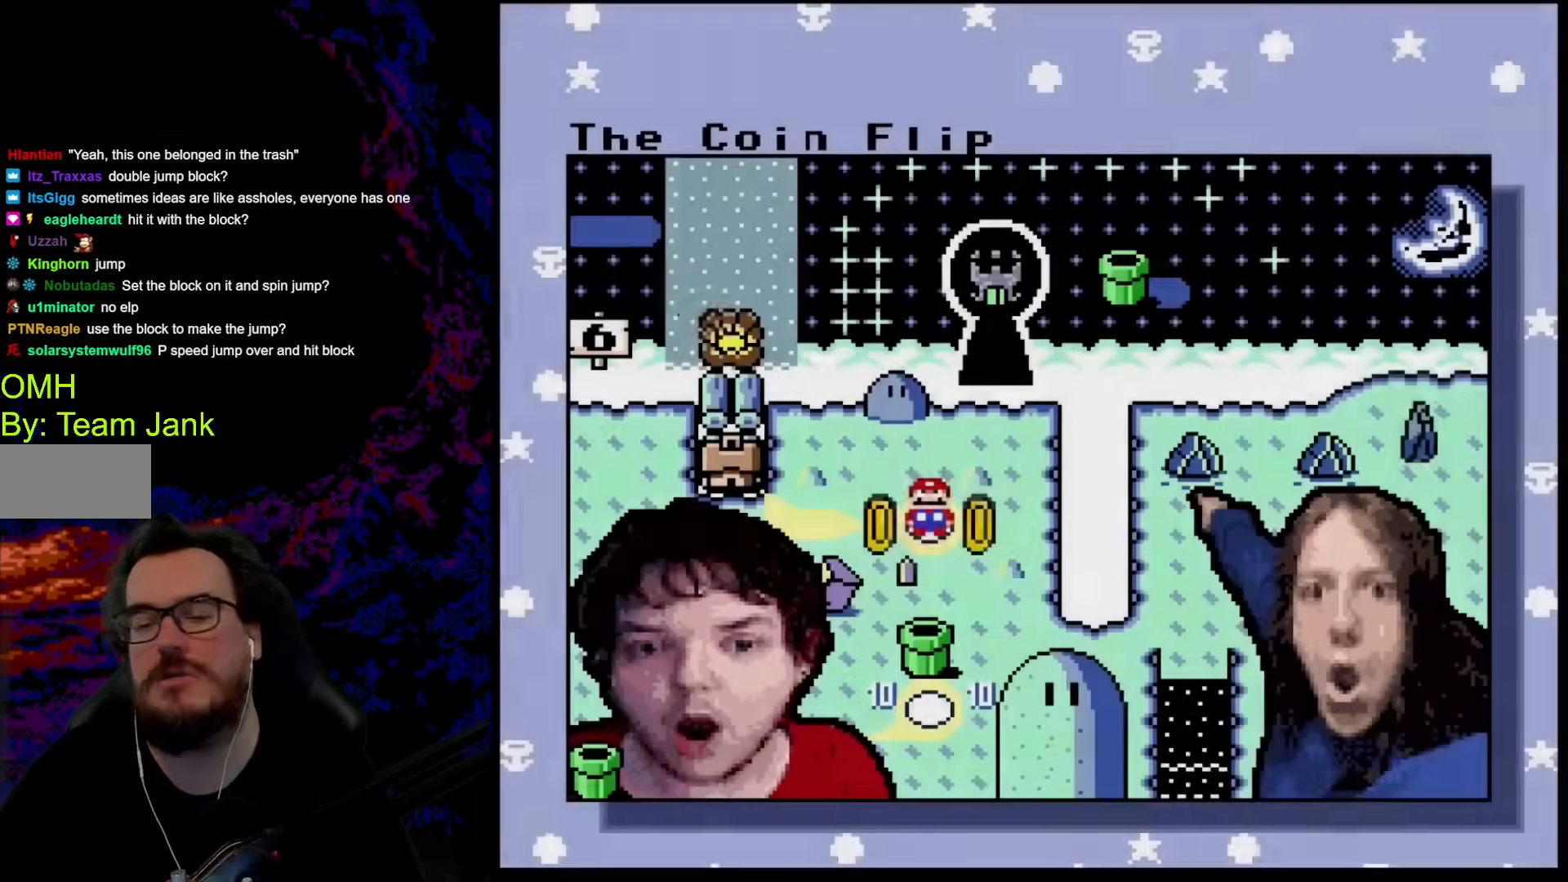
Gameplay with a controller (Nintendo layout); each line is a JSON object with the inputs held at the frame after it. "events" lists button and stick changes between this image and that frame as [ms after this image, input, new state], when the widget could be followed in between. Not read: L3 R3.
{"buttons": ["B"], "events": [[444, "B", "down"]]}
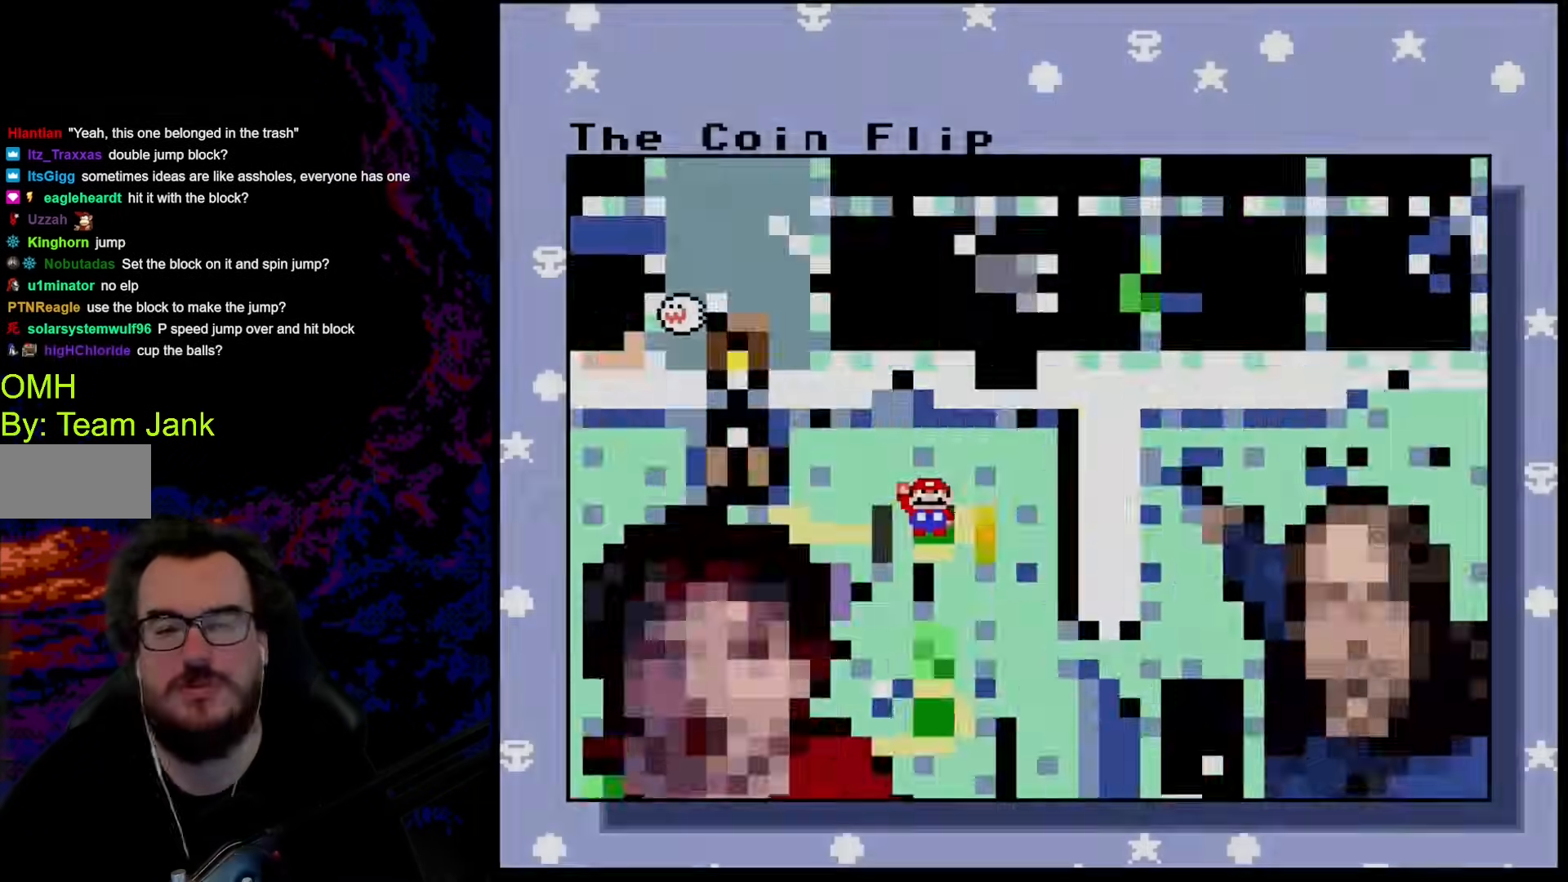
{"buttons": [], "events": [[52, "B", "up"], [188, "B", "down"], [240, "B", "up"]]}
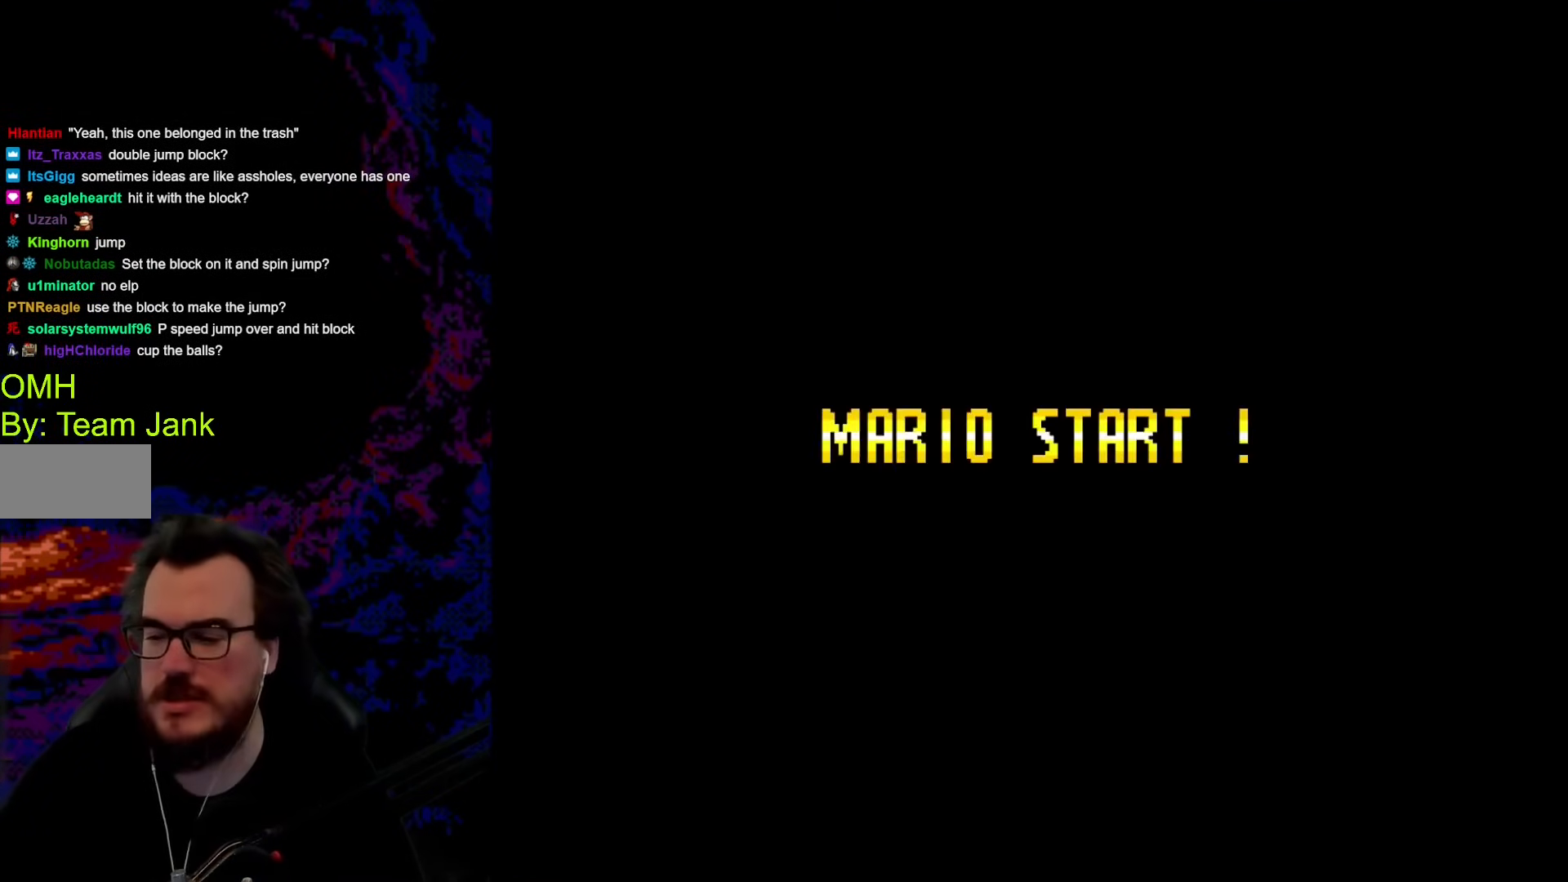
{"buttons": [], "events": []}
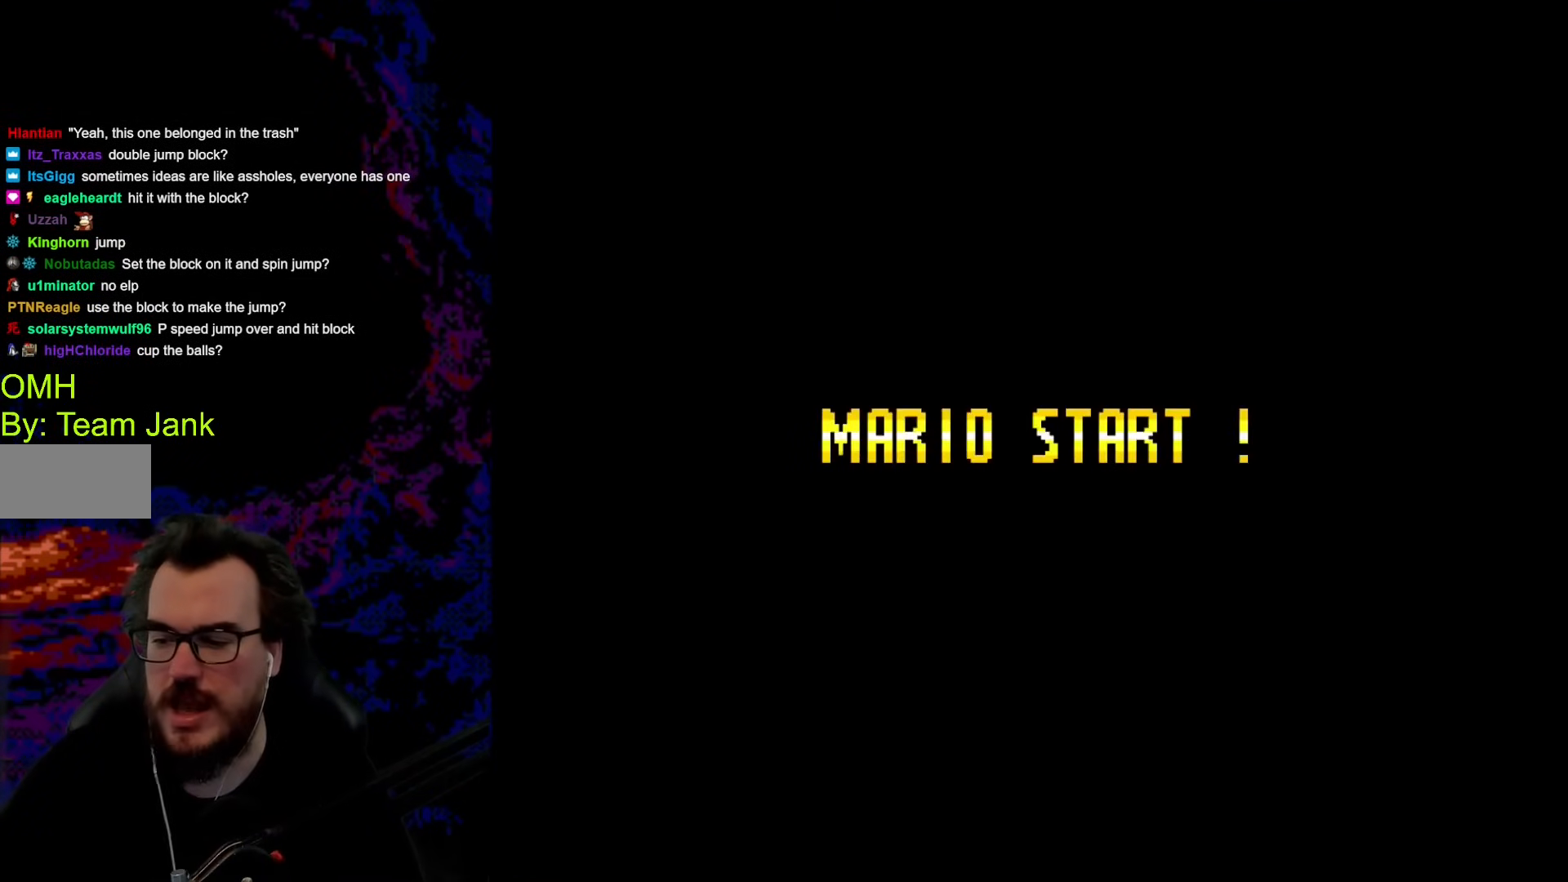
{"buttons": [], "events": []}
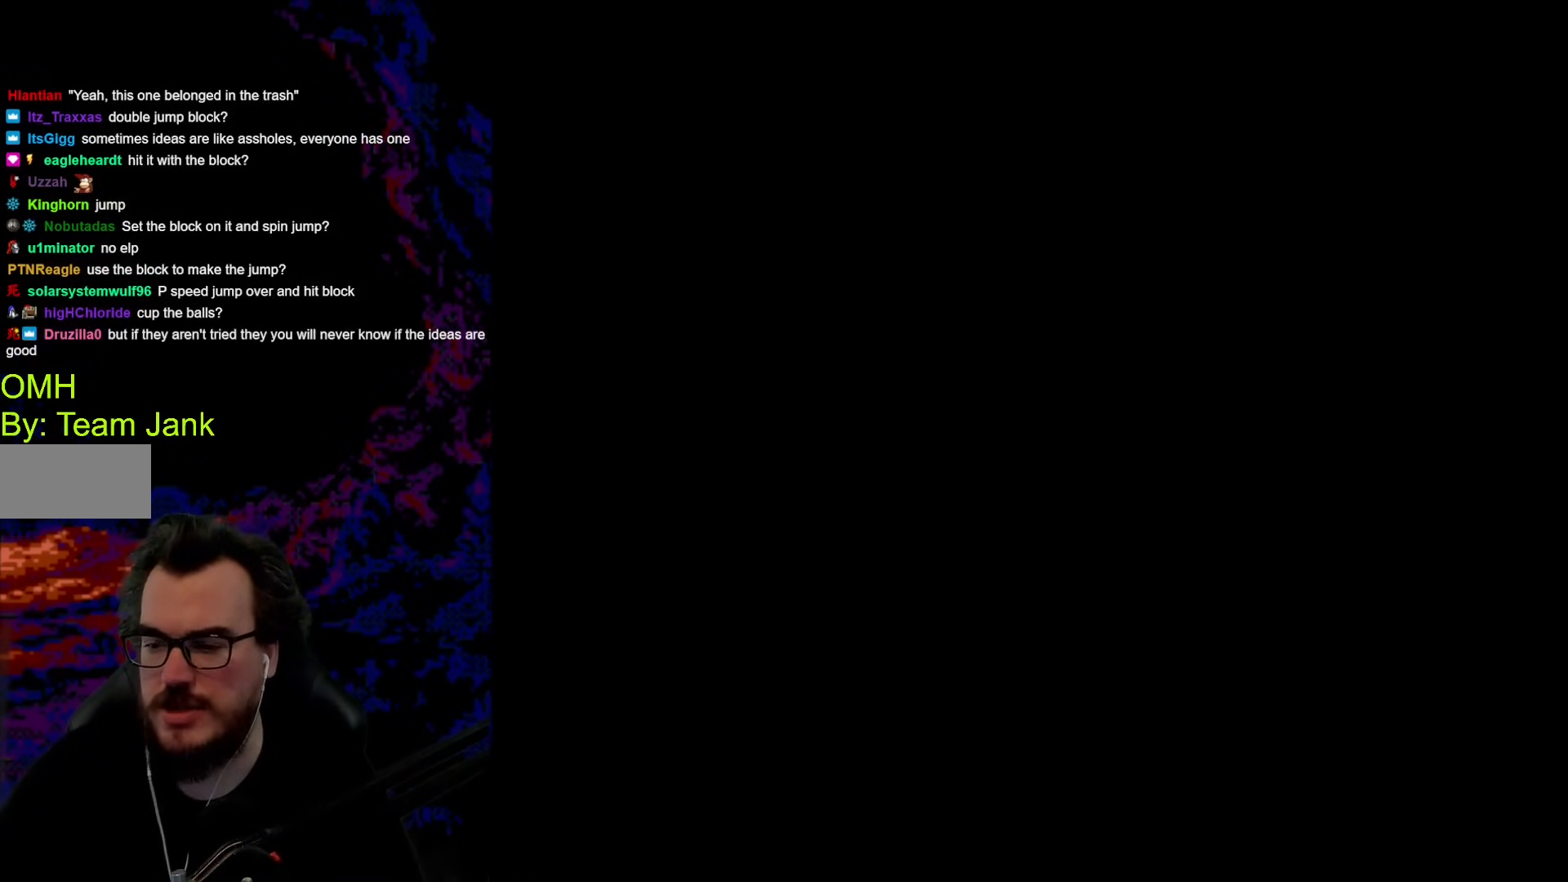
{"buttons": [], "events": []}
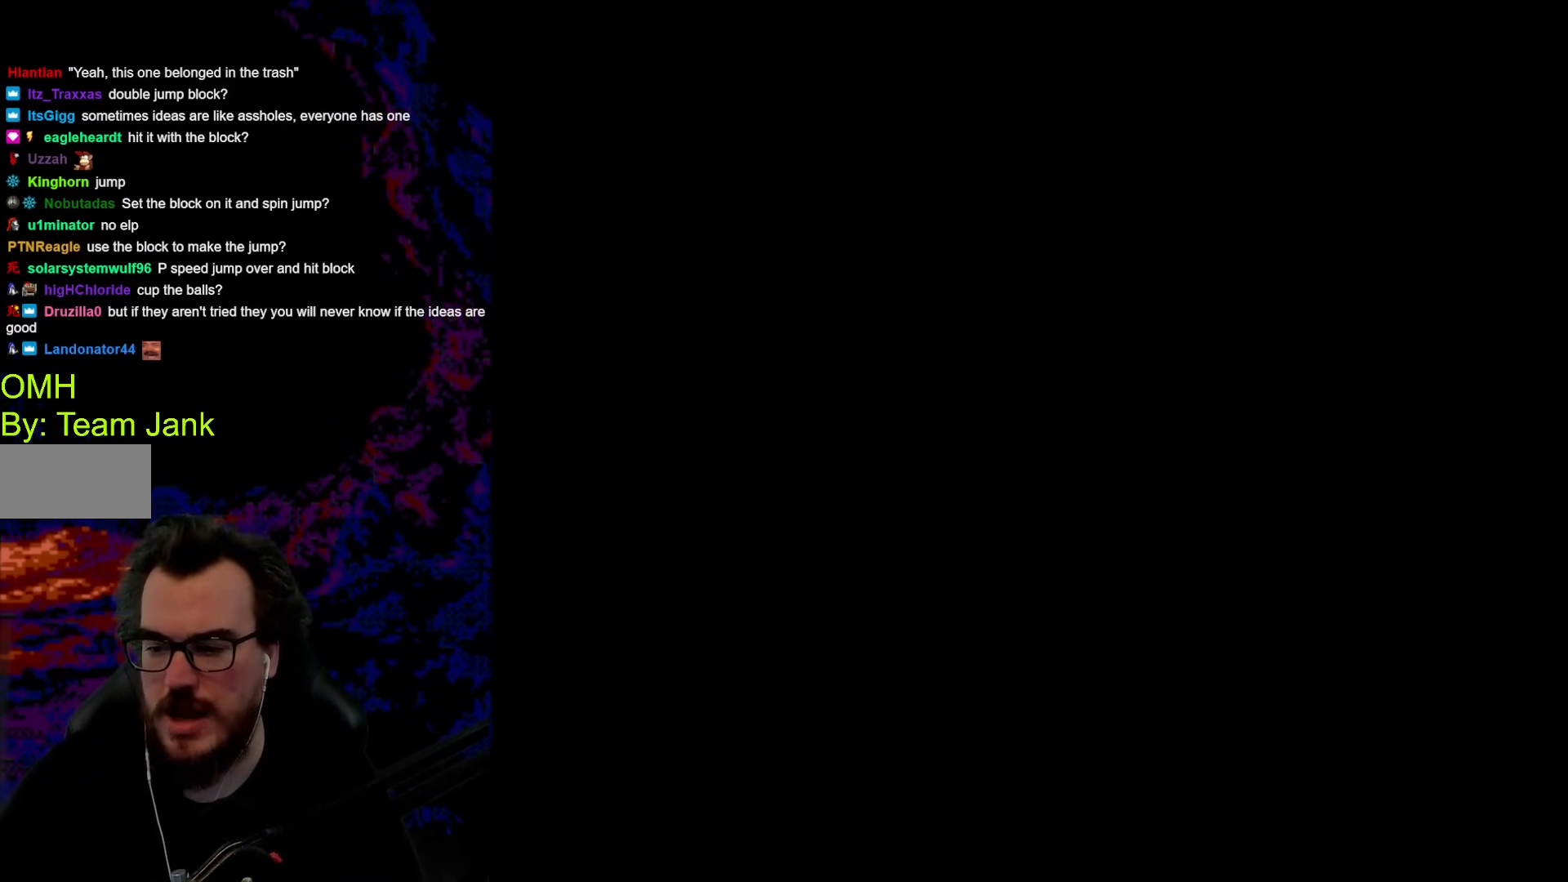
{"buttons": [], "events": []}
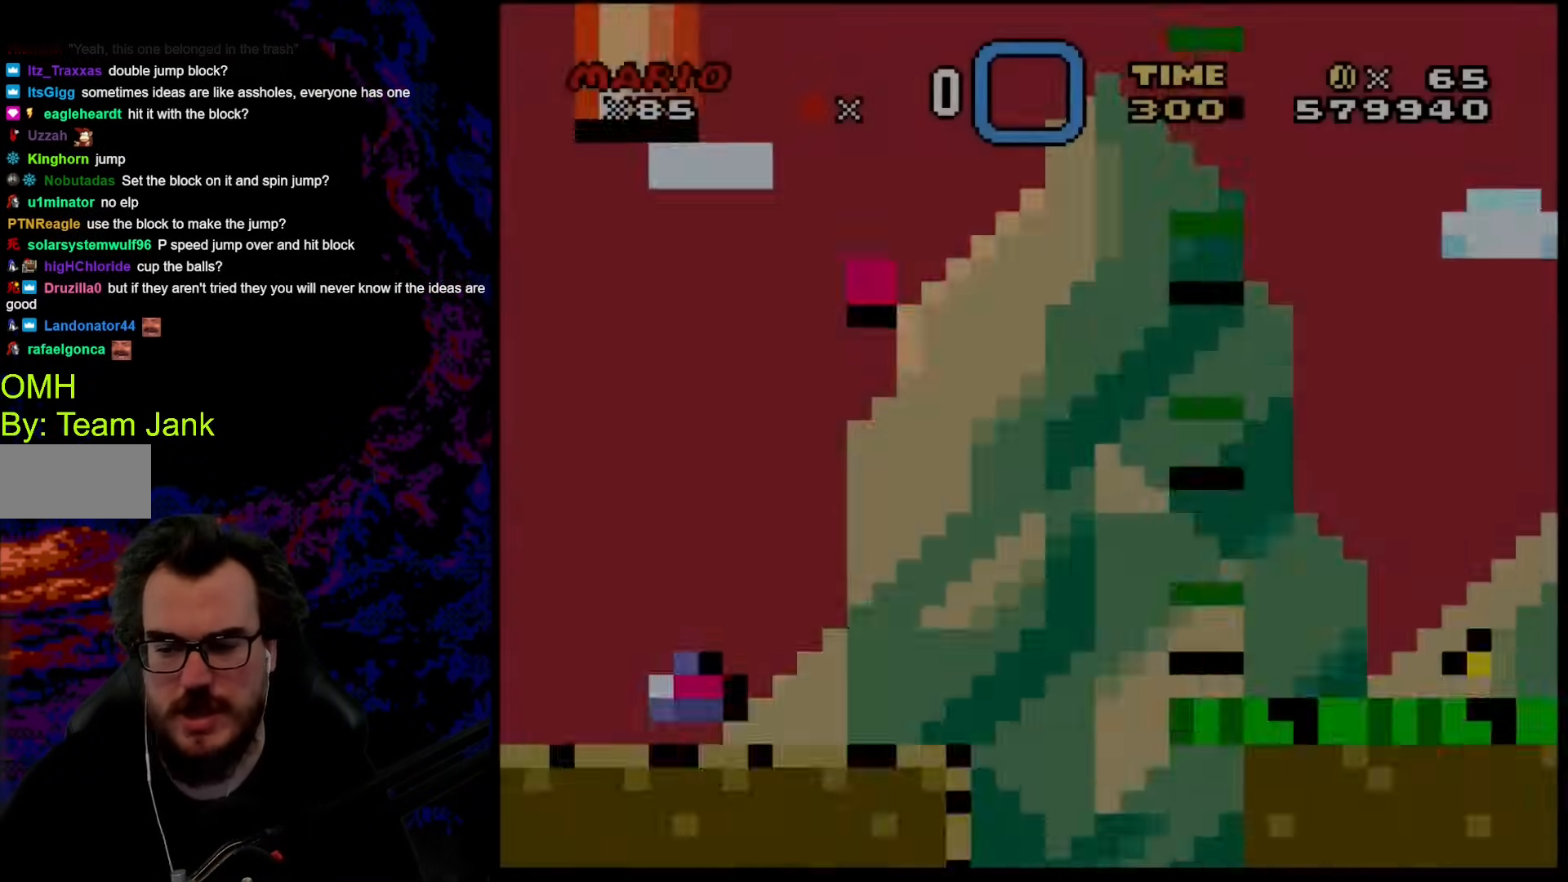
{"buttons": ["Y", "DPAD_RIGHT"], "events": [[69, "Y", "down"], [427, "DPAD_RIGHT", "down"]]}
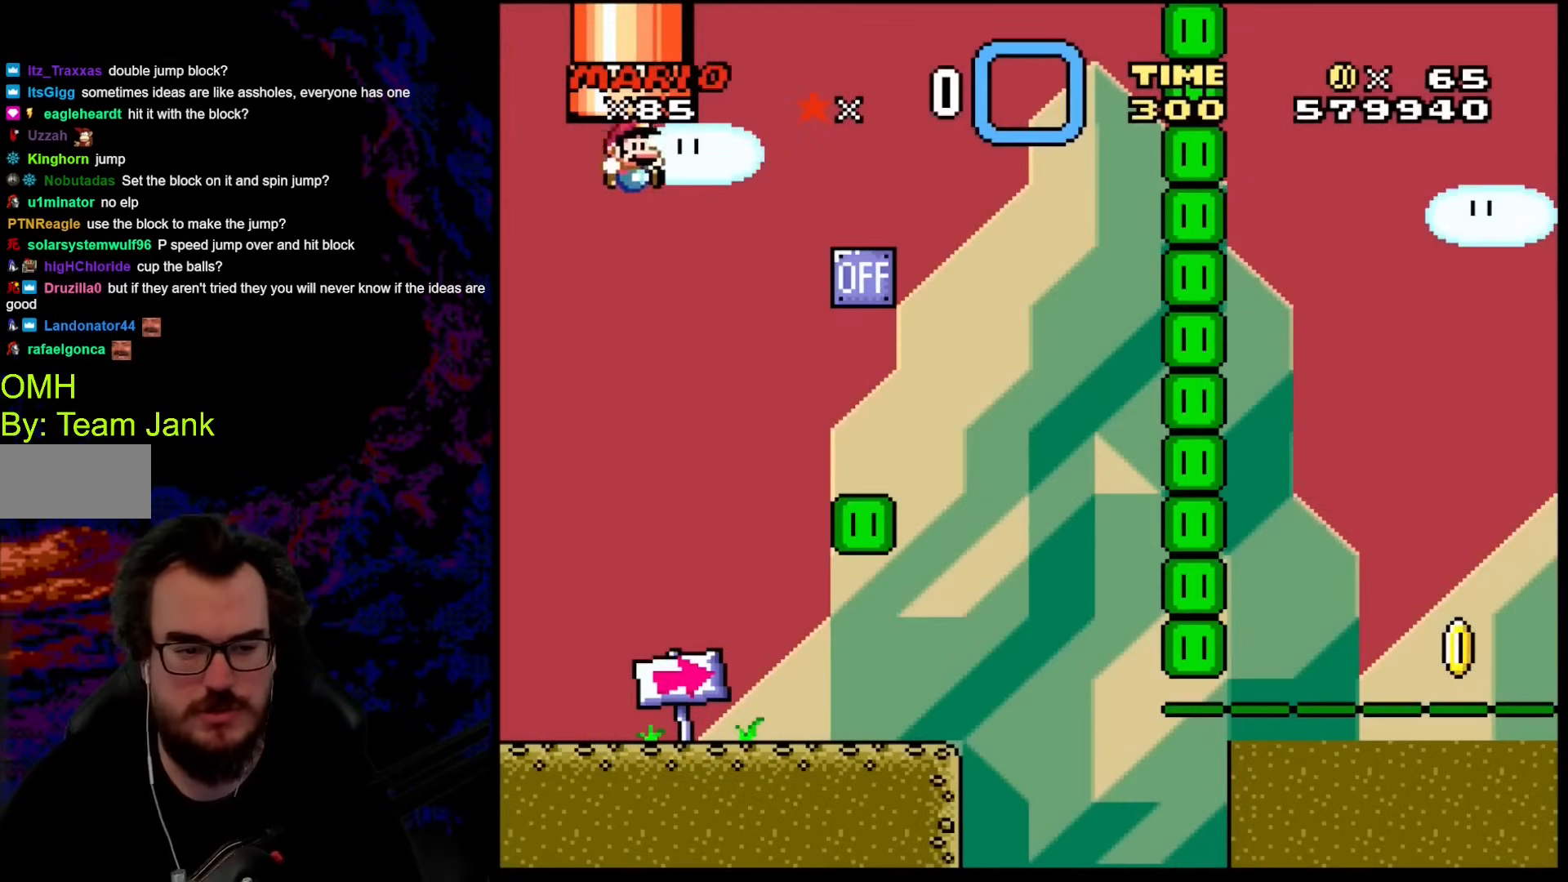
{"buttons": ["Y", "DPAD_RIGHT"], "events": [[136, "DPAD_RIGHT", "up"], [187, "DPAD_LEFT", "down"], [290, "DPAD_LEFT", "up"], [341, "DPAD_RIGHT", "down"]]}
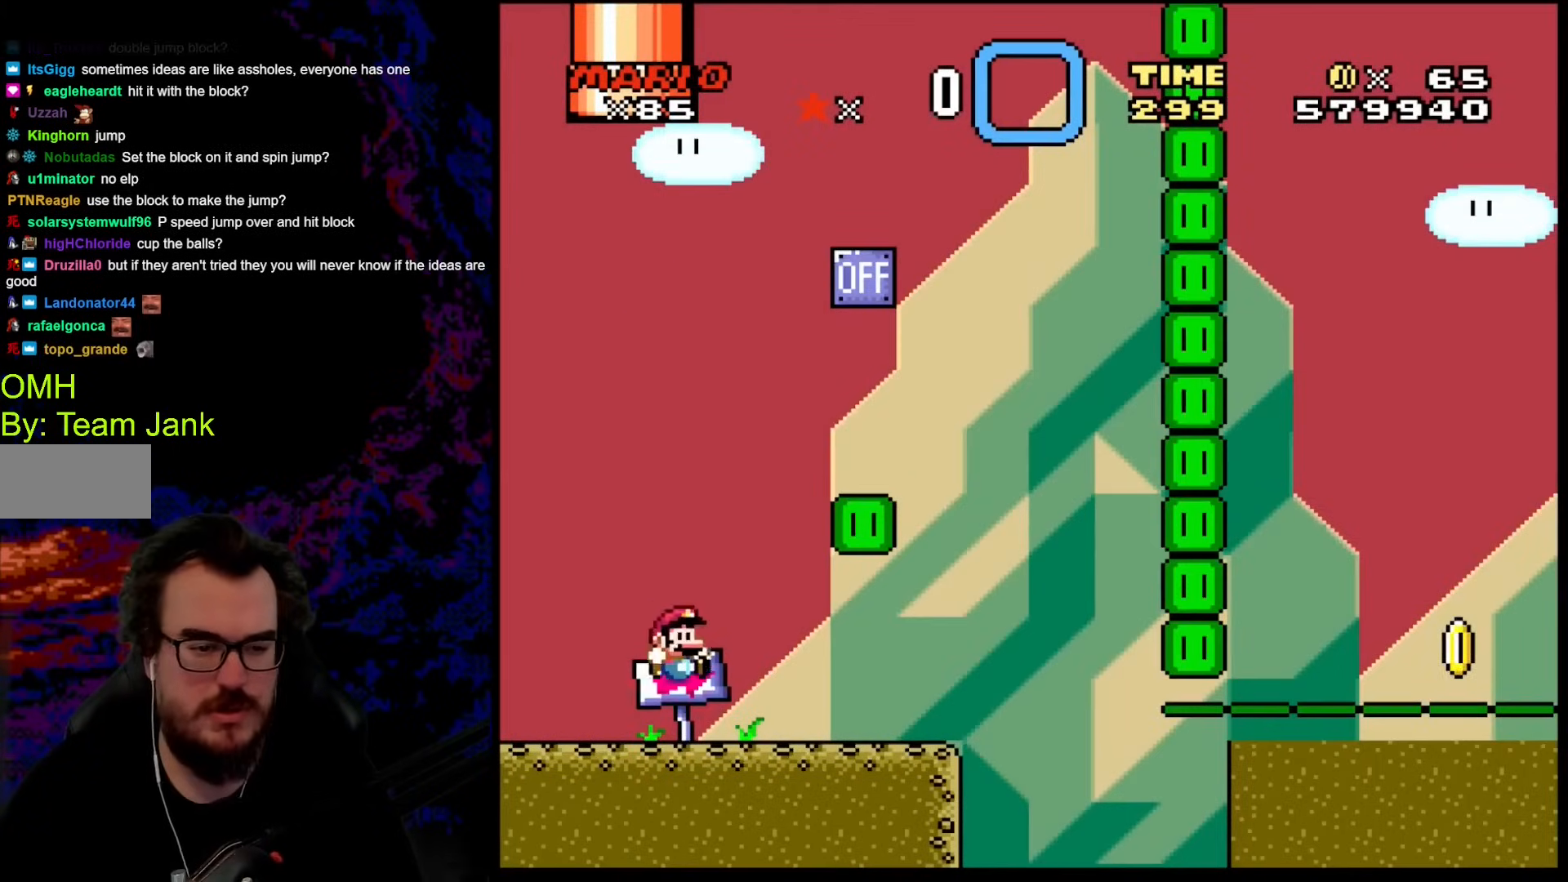
{"buttons": ["Y", "DPAD_RIGHT"], "events": [[188, "B", "down"], [222, "DPAD_RIGHT", "up"], [222, "DPAD_UP", "down"], [239, "DPAD_LEFT", "down"], [239, "DPAD_UP", "up"], [256, "B", "up"], [256, "DPAD_LEFT", "up"], [256, "DPAD_RIGHT", "down"], [290, "Y", "up"], [376, "Y", "down"]]}
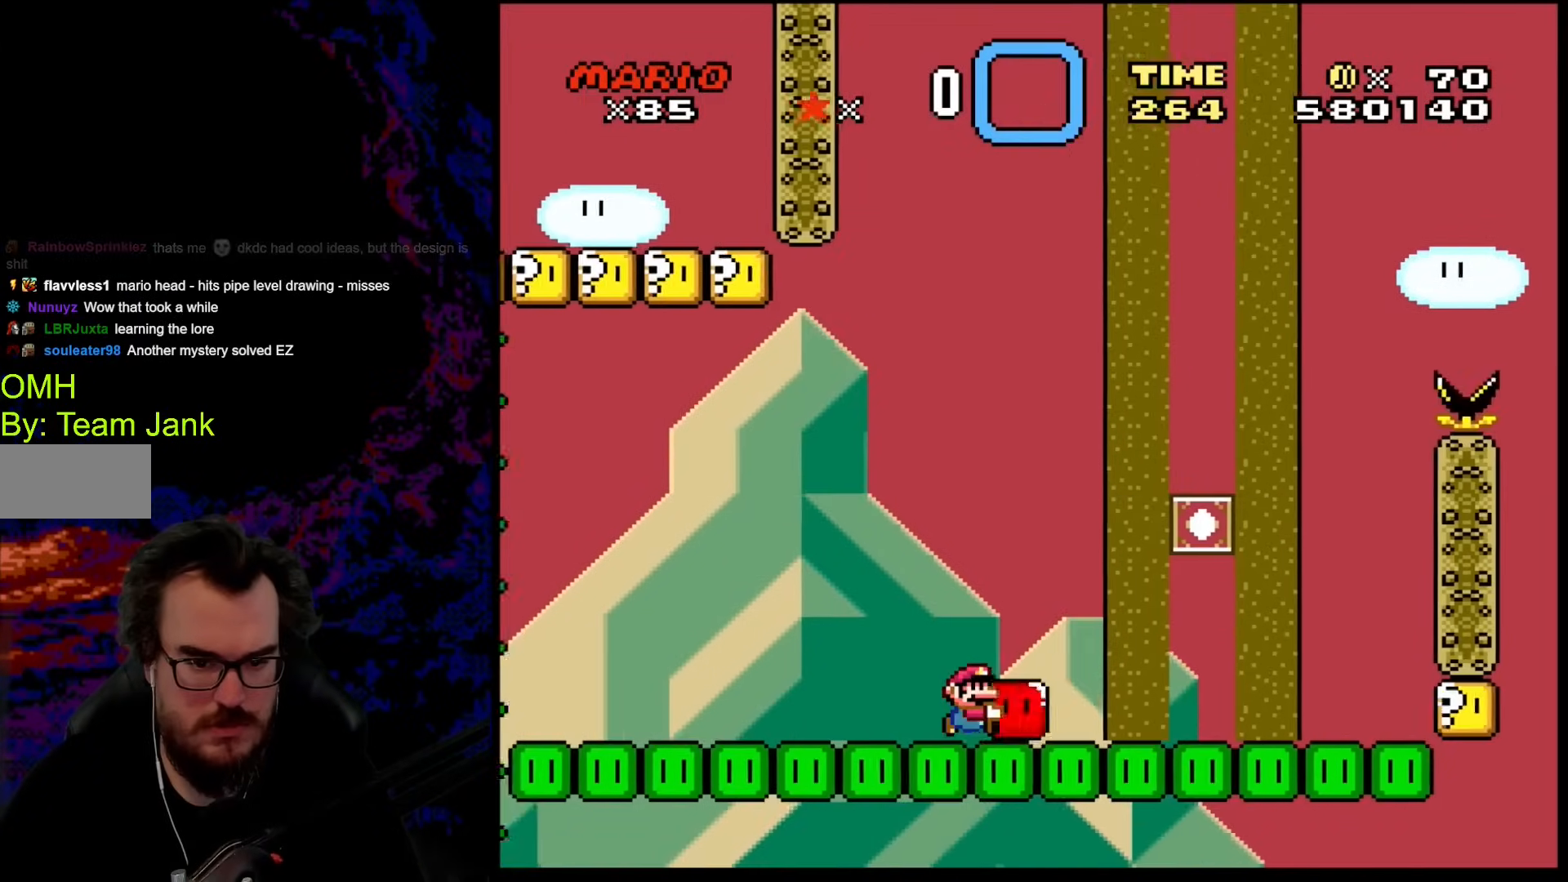
{"buttons": ["Y", "DPAD_LEFT"], "events": [[393, "DPAD_LEFT", "down"], [393, "DPAD_RIGHT", "up"]]}
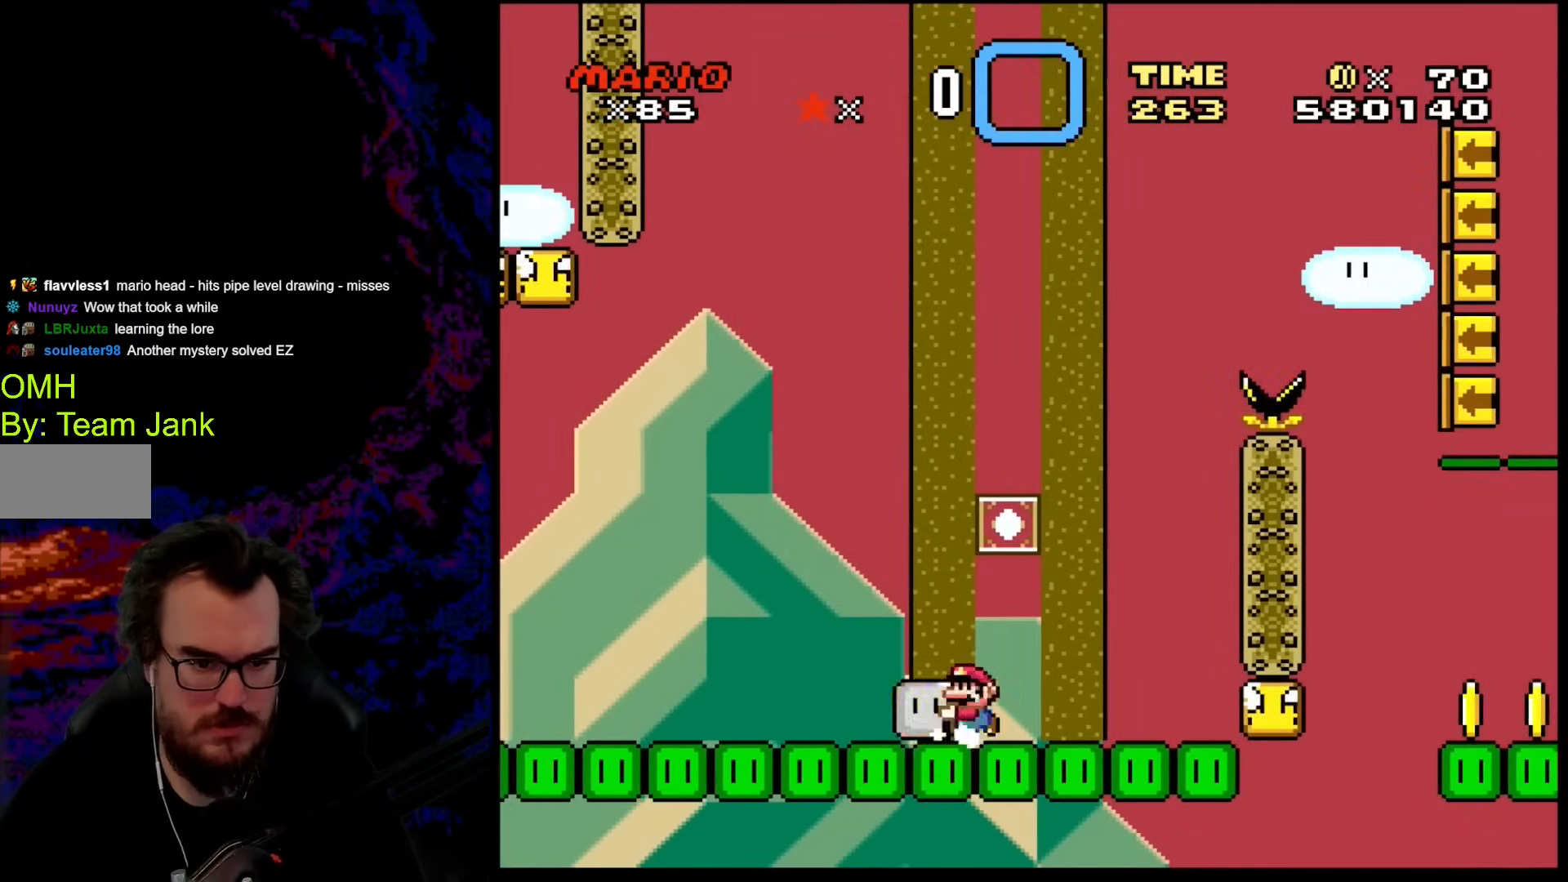
{"buttons": ["Y"], "events": [[34, "DPAD_LEFT", "up"], [68, "DPAD_RIGHT", "down"], [171, "DPAD_RIGHT", "up"]]}
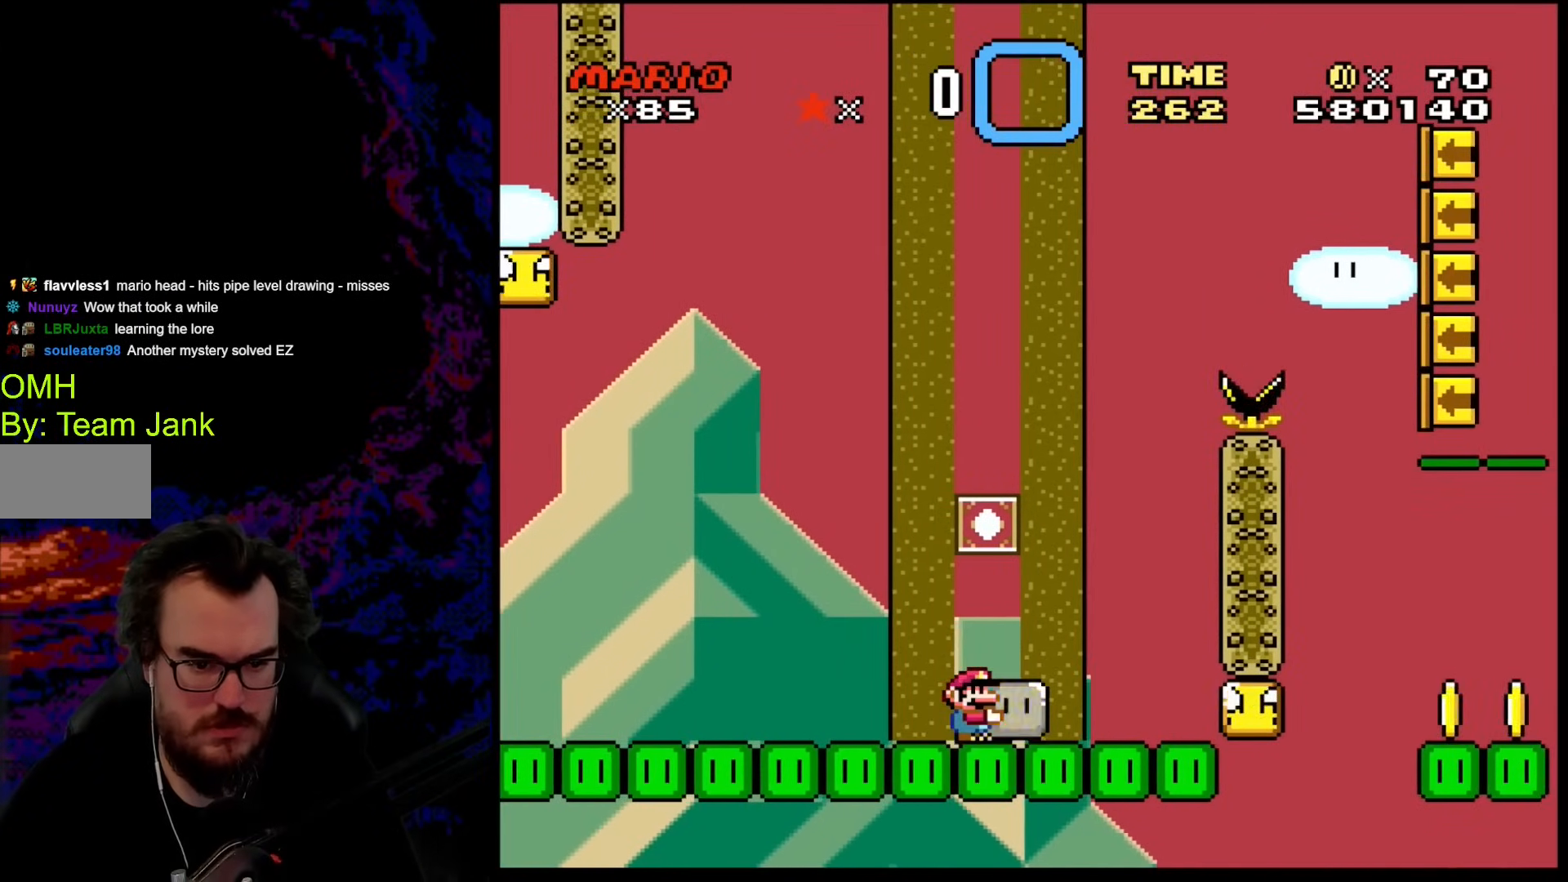
{"buttons": ["B", "Y", "DPAD_LEFT"], "events": [[256, "DPAD_RIGHT", "down"], [342, "Y", "up"], [393, "DPAD_DOWN", "down"], [393, "DPAD_LEFT", "down"], [393, "DPAD_RIGHT", "up"], [427, "DPAD_DOWN", "up"], [478, "B", "down"], [512, "Y", "down"]]}
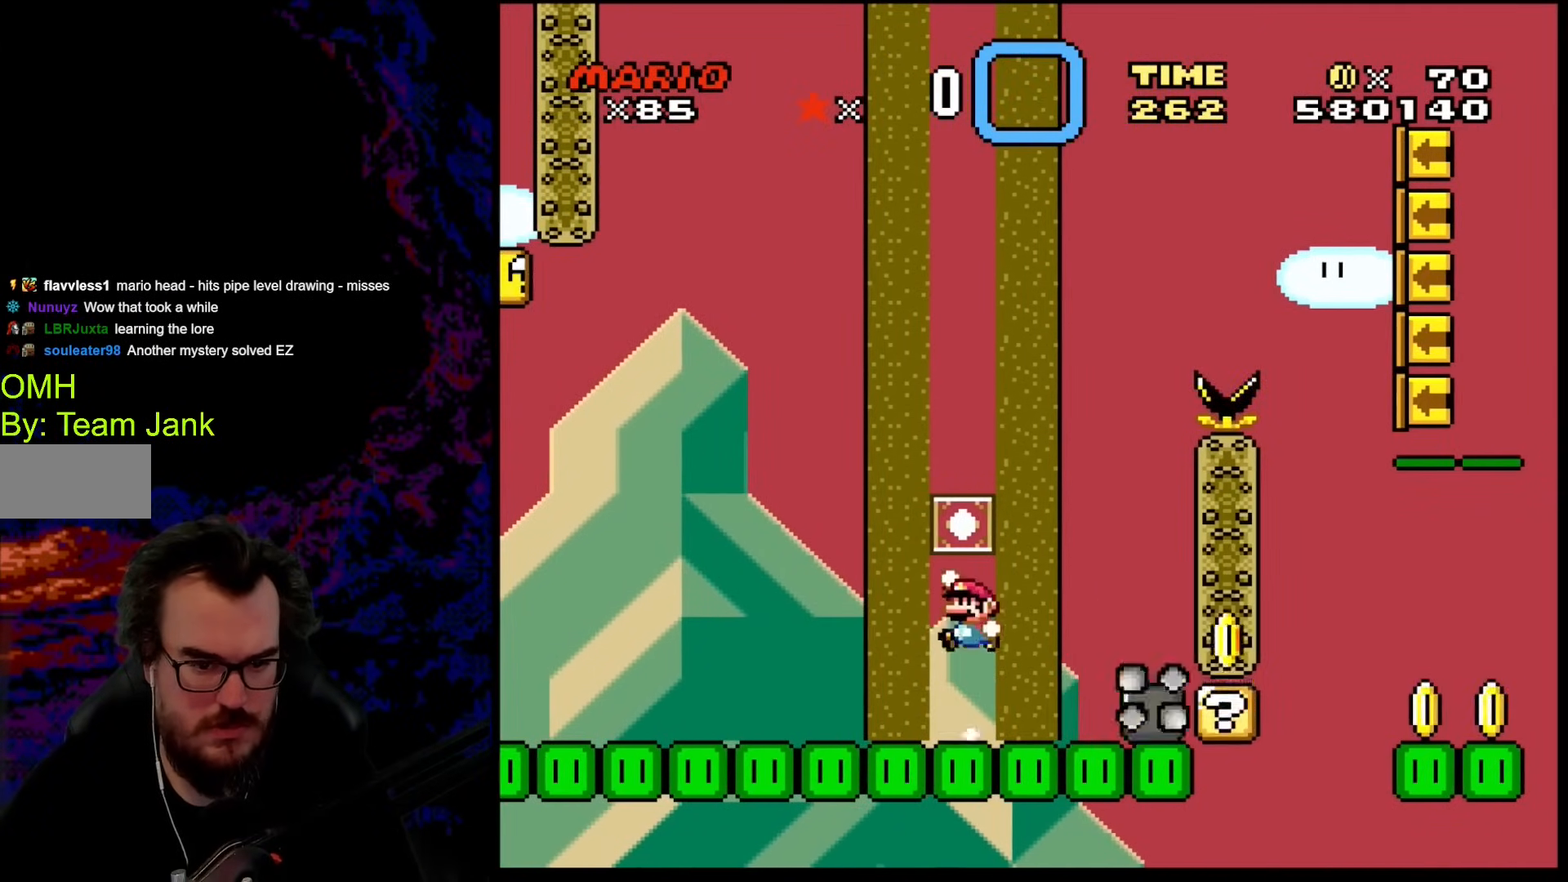
{"buttons": ["Y", "DPAD_RIGHT"], "events": [[35, "DPAD_LEFT", "up"], [291, "DPAD_RIGHT", "down"], [496, "B", "up"]]}
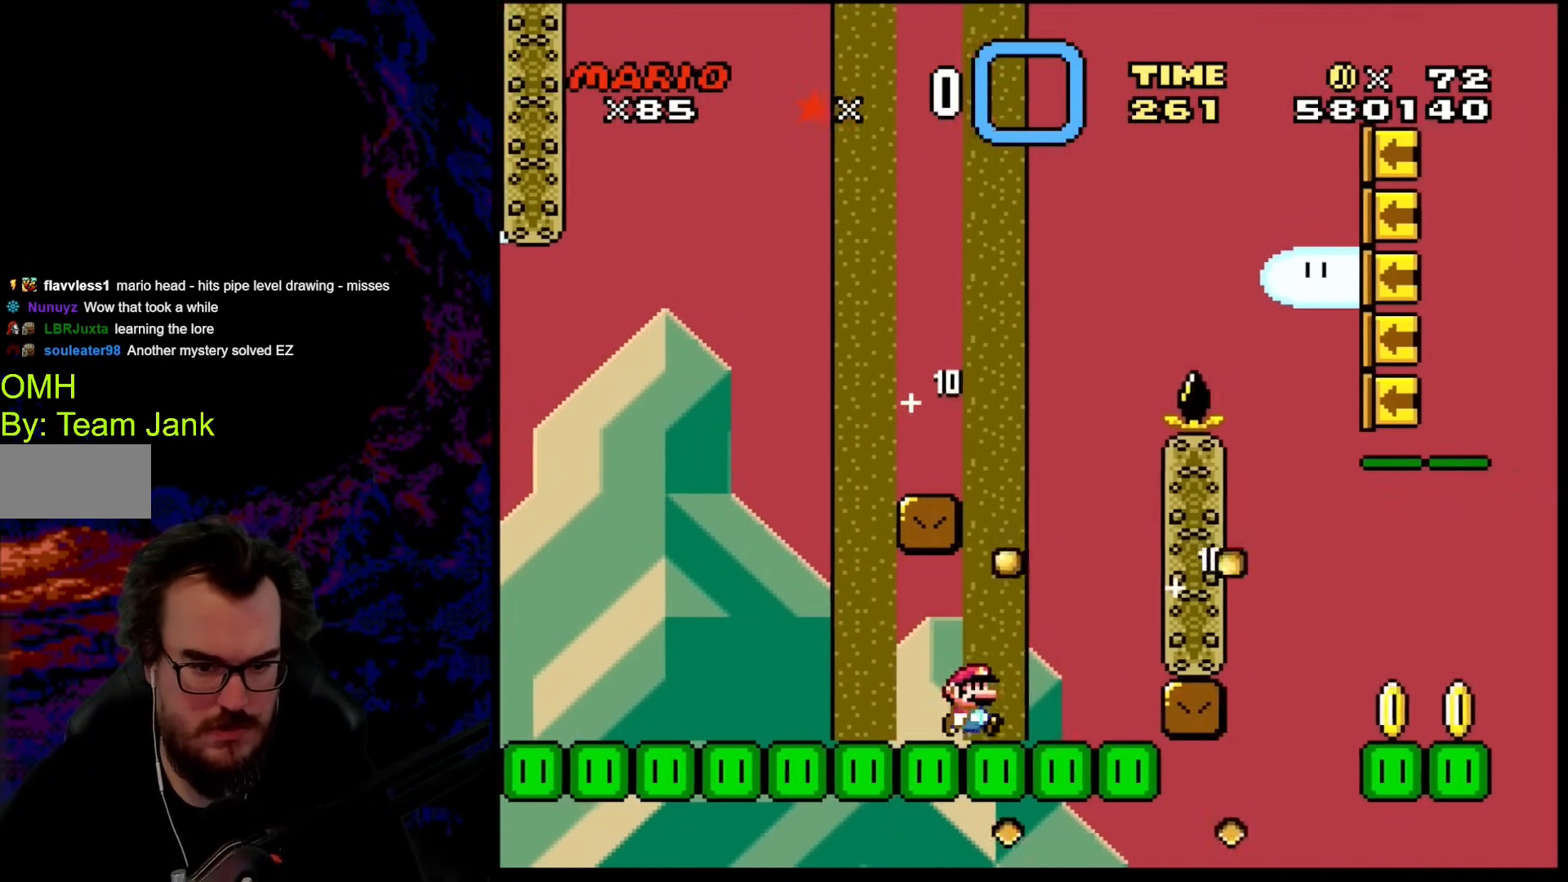
{"buttons": ["B", "Y", "DPAD_LEFT"], "events": [[102, "B", "down"], [136, "DPAD_LEFT", "down"], [136, "DPAD_RIGHT", "up"]]}
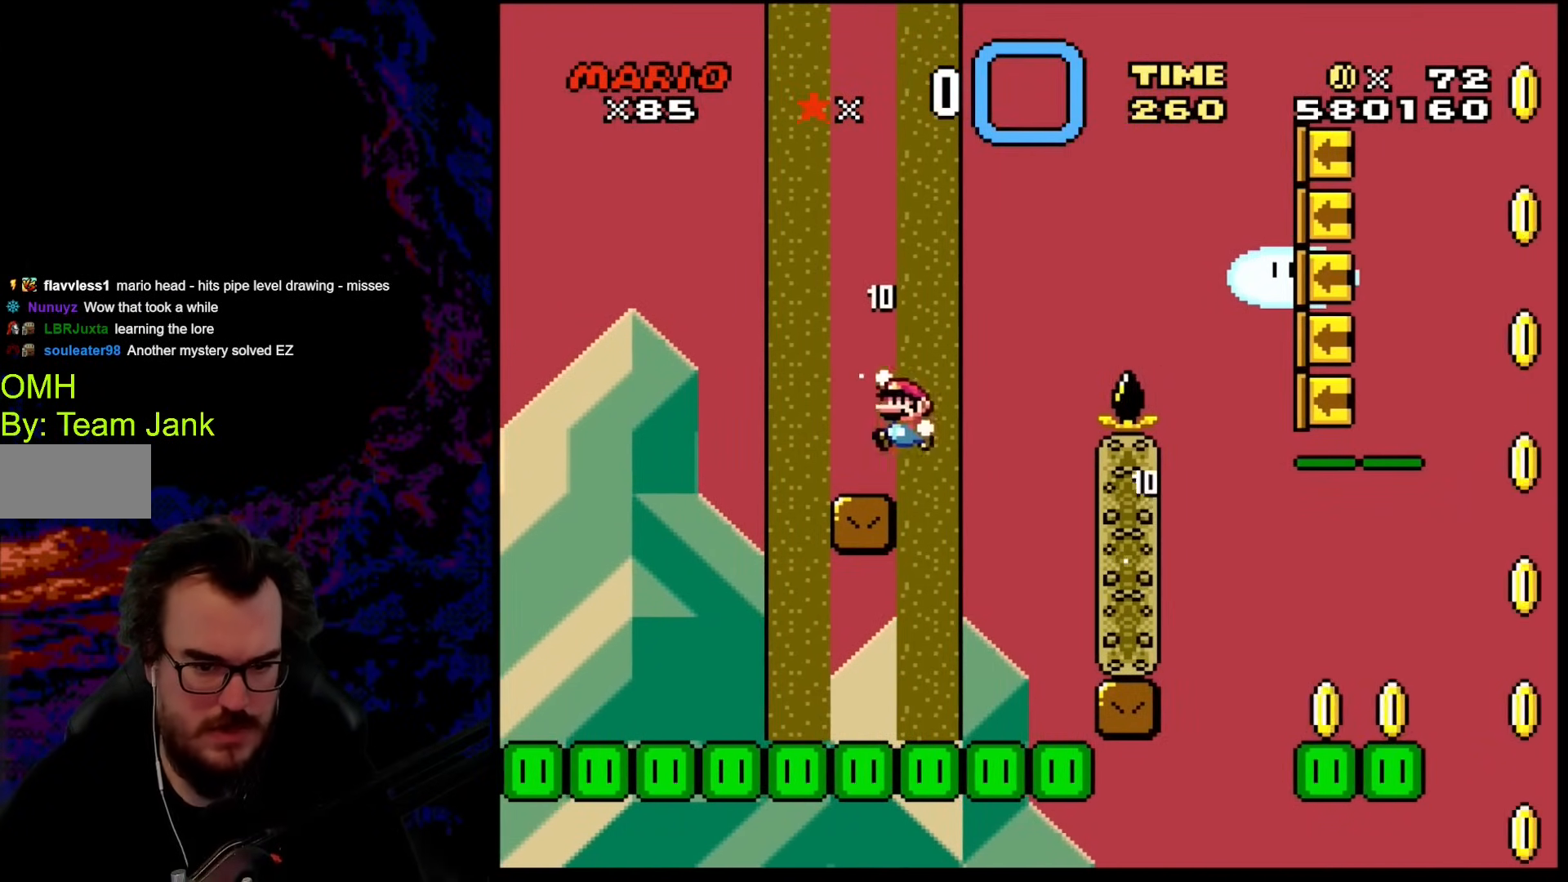
{"buttons": ["Y"], "events": [[103, "DPAD_LEFT", "up"], [137, "DPAD_RIGHT", "down"], [188, "B", "up"], [239, "DPAD_RIGHT", "up"]]}
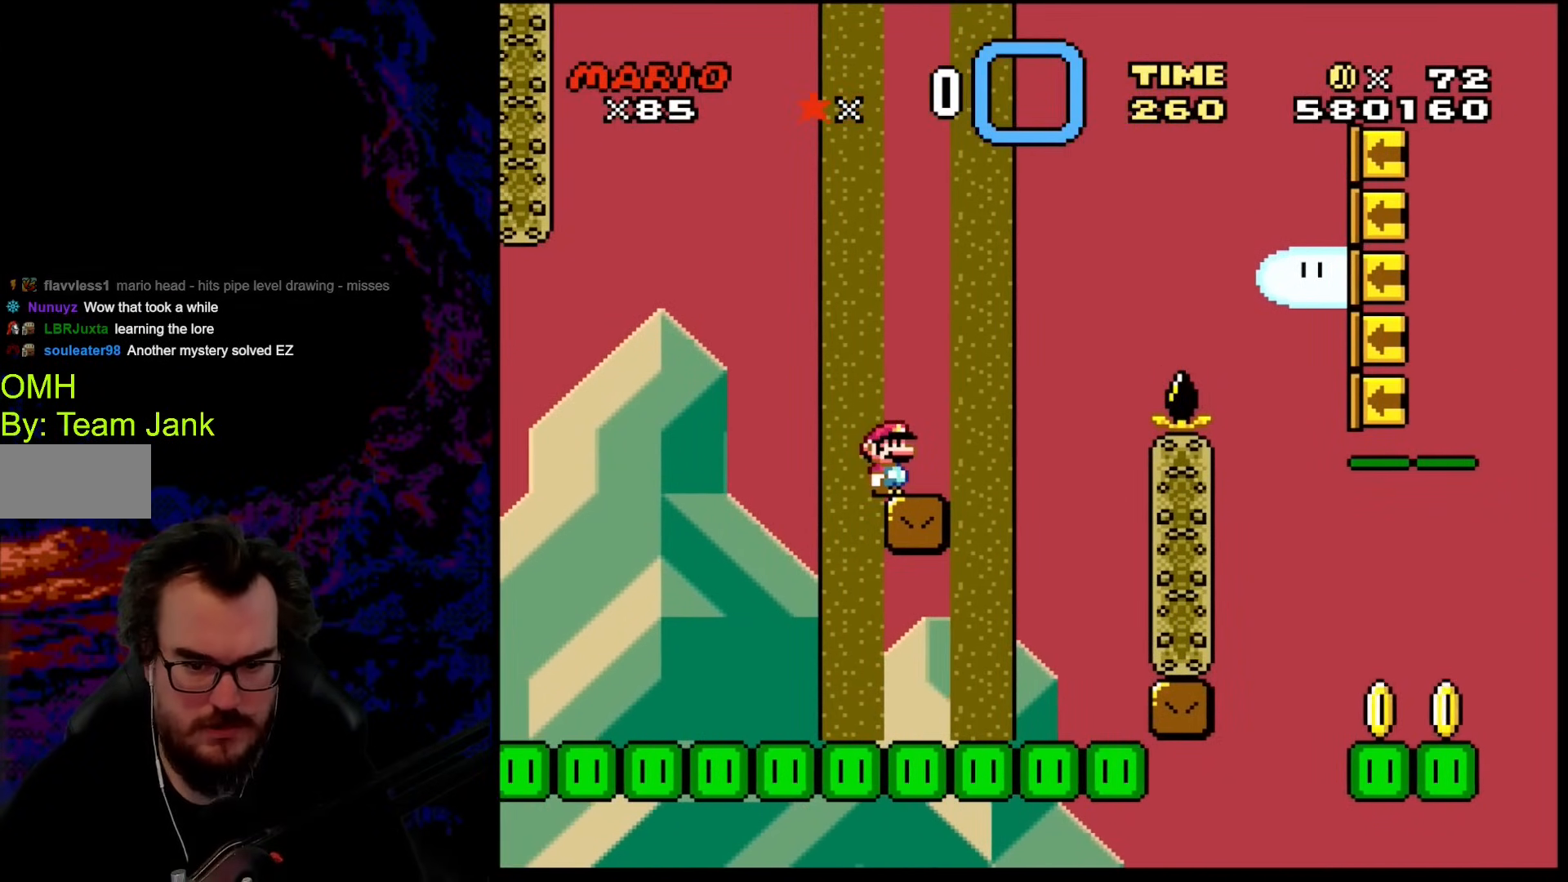
{"buttons": ["Y"], "events": []}
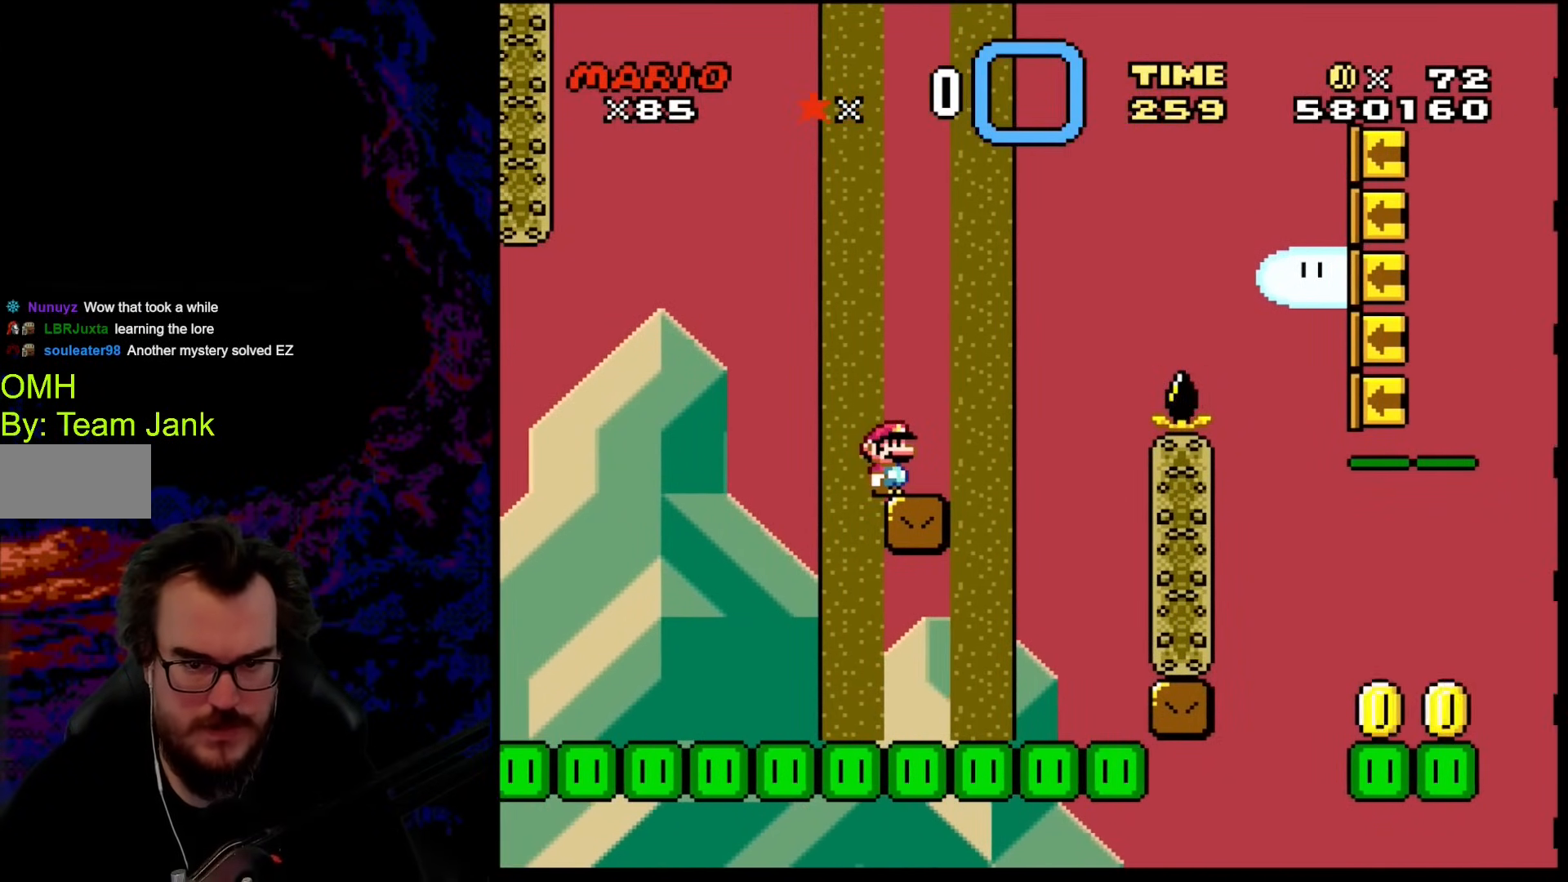
{"buttons": ["Y"], "events": []}
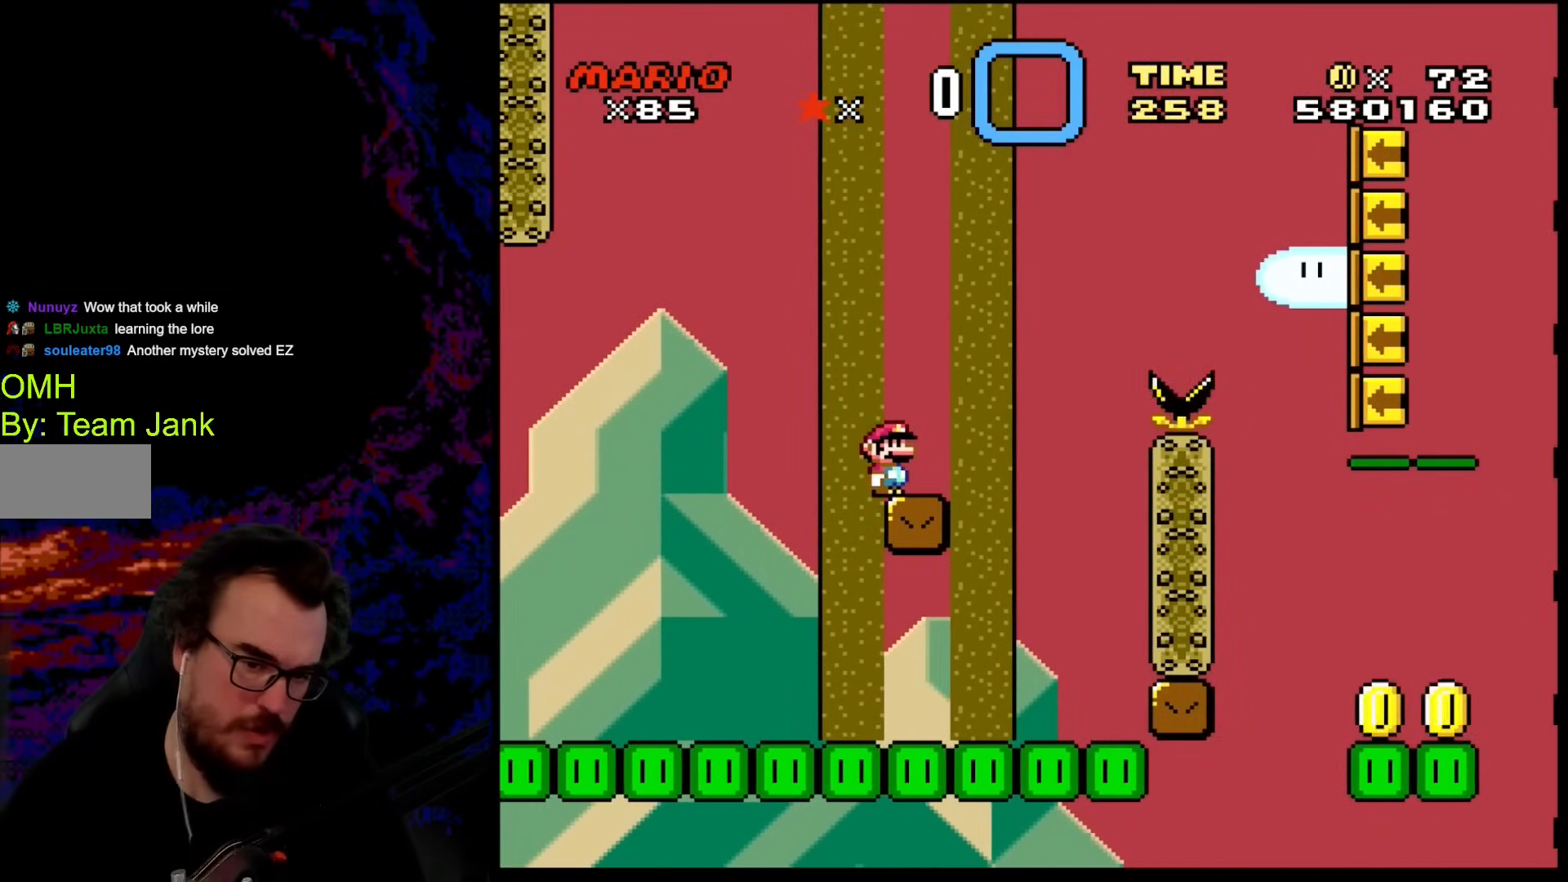
{"buttons": ["Y"], "events": []}
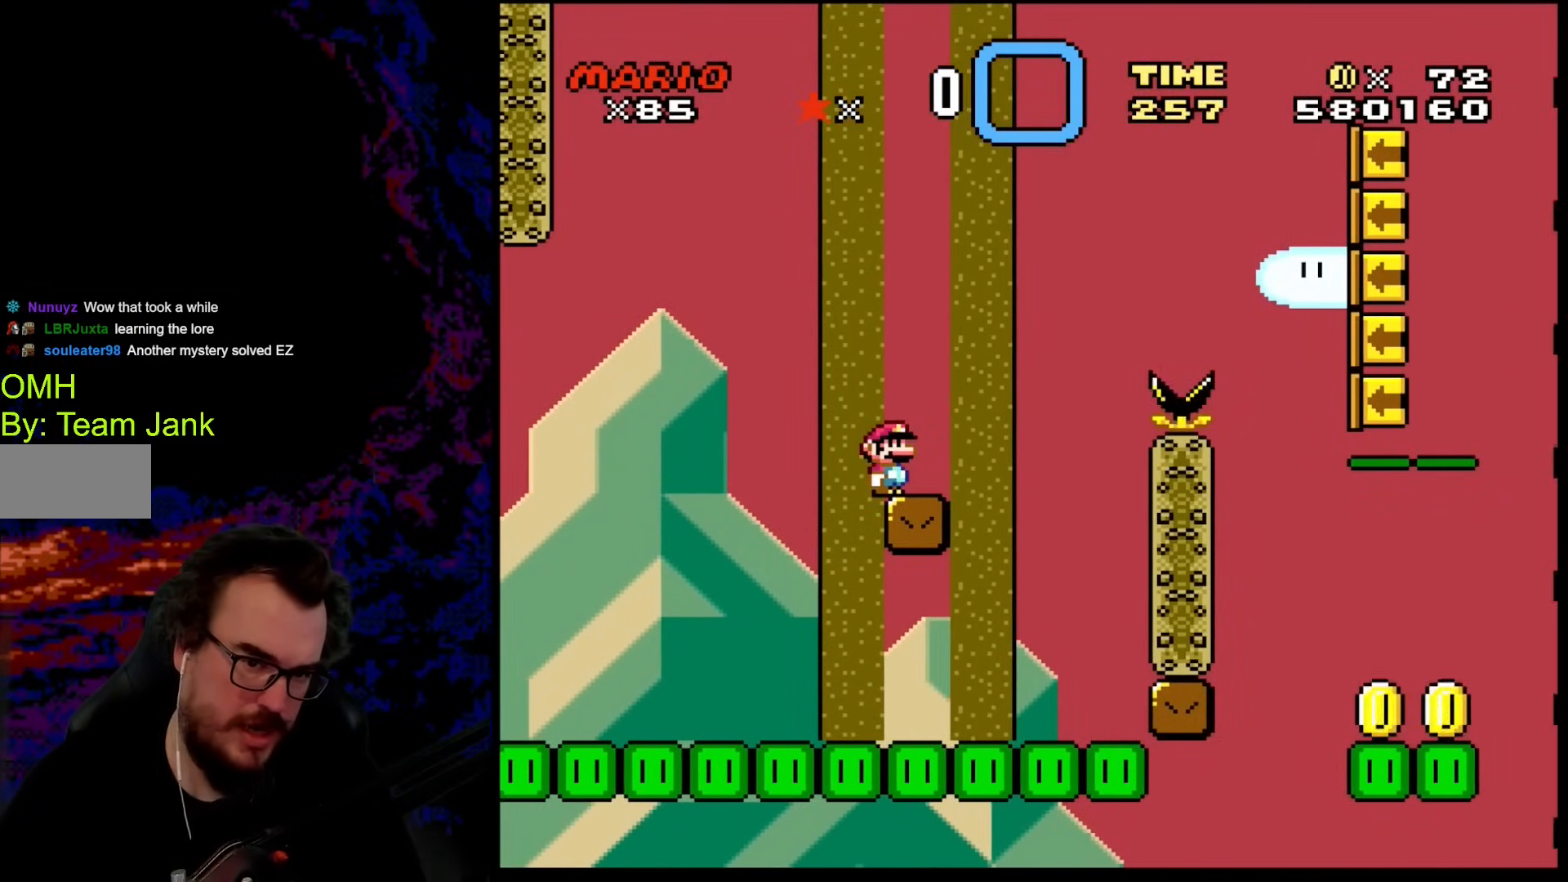
{"buttons": ["Y"], "events": []}
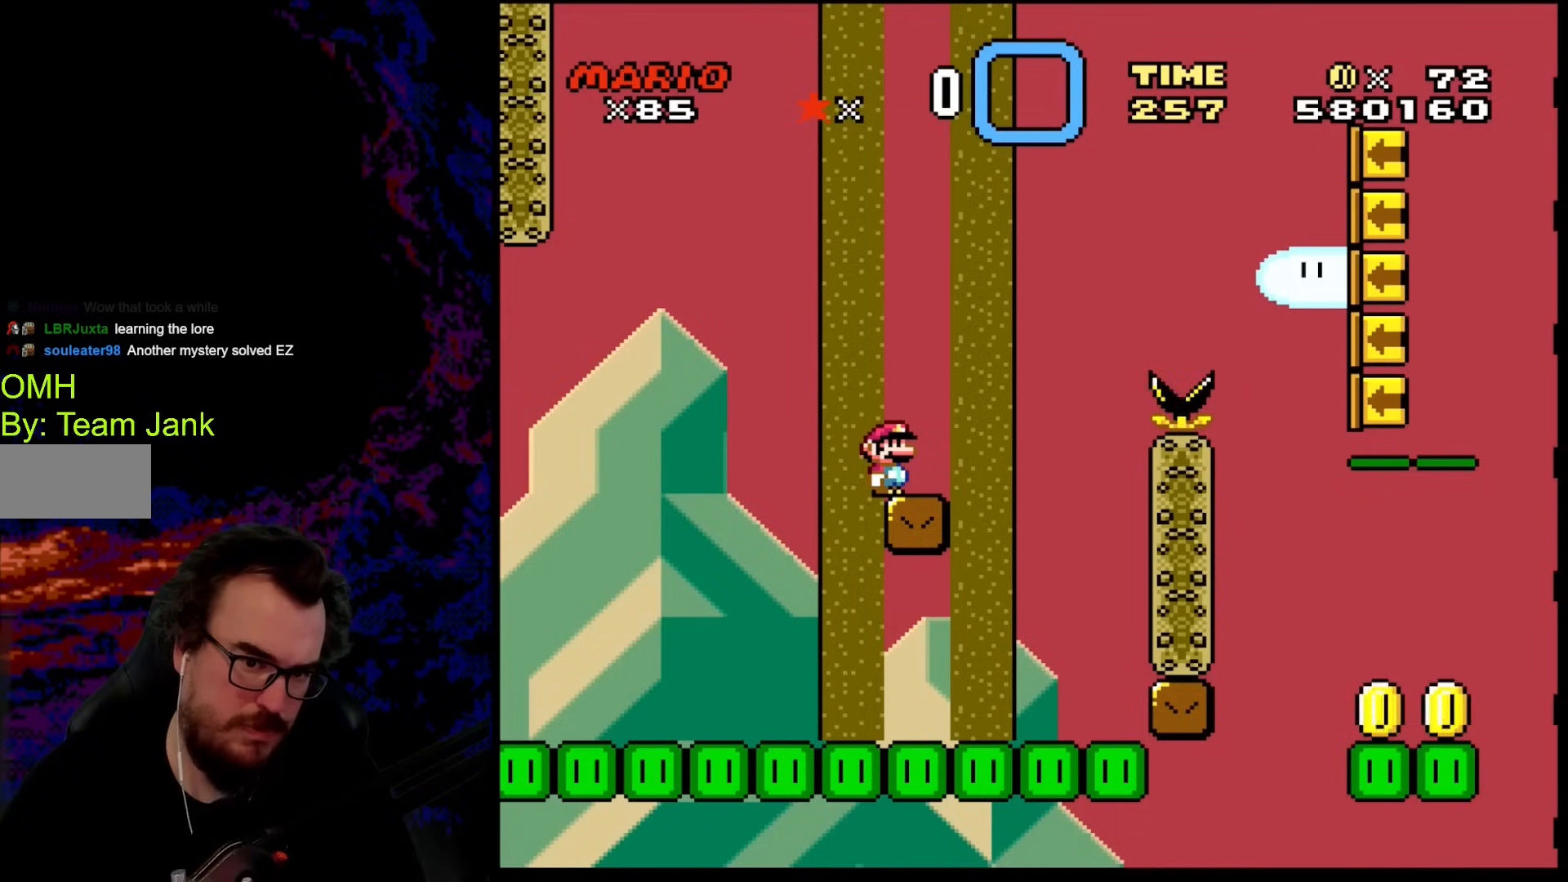
{"buttons": ["B", "Y", "DPAD_RIGHT"], "events": [[325, "DPAD_RIGHT", "down"], [478, "B", "down"]]}
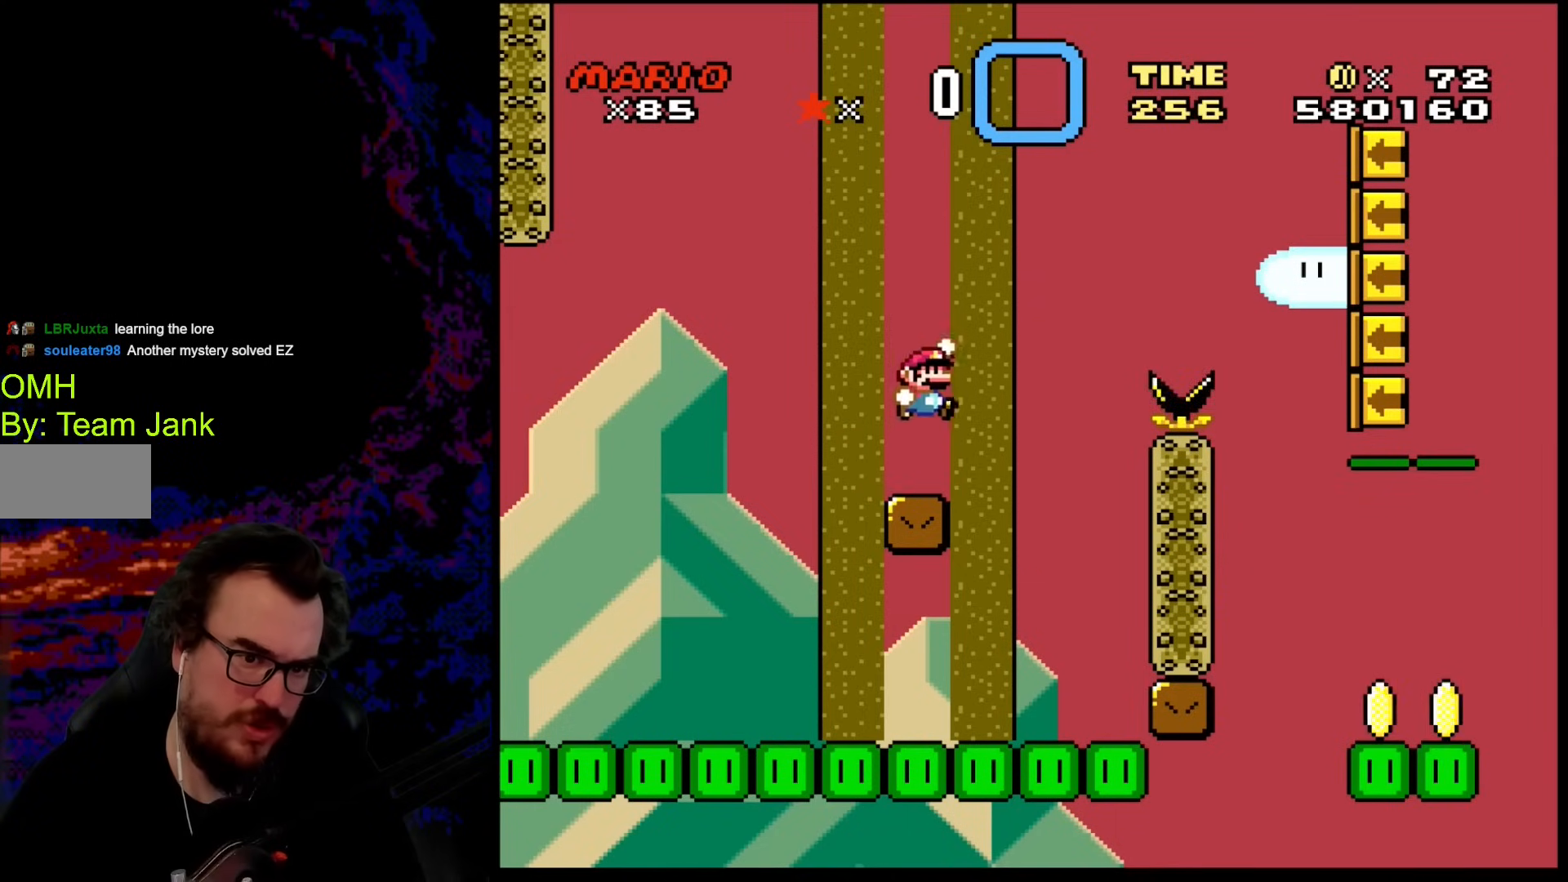
{"buttons": ["B", "Y", "DPAD_RIGHT"], "events": []}
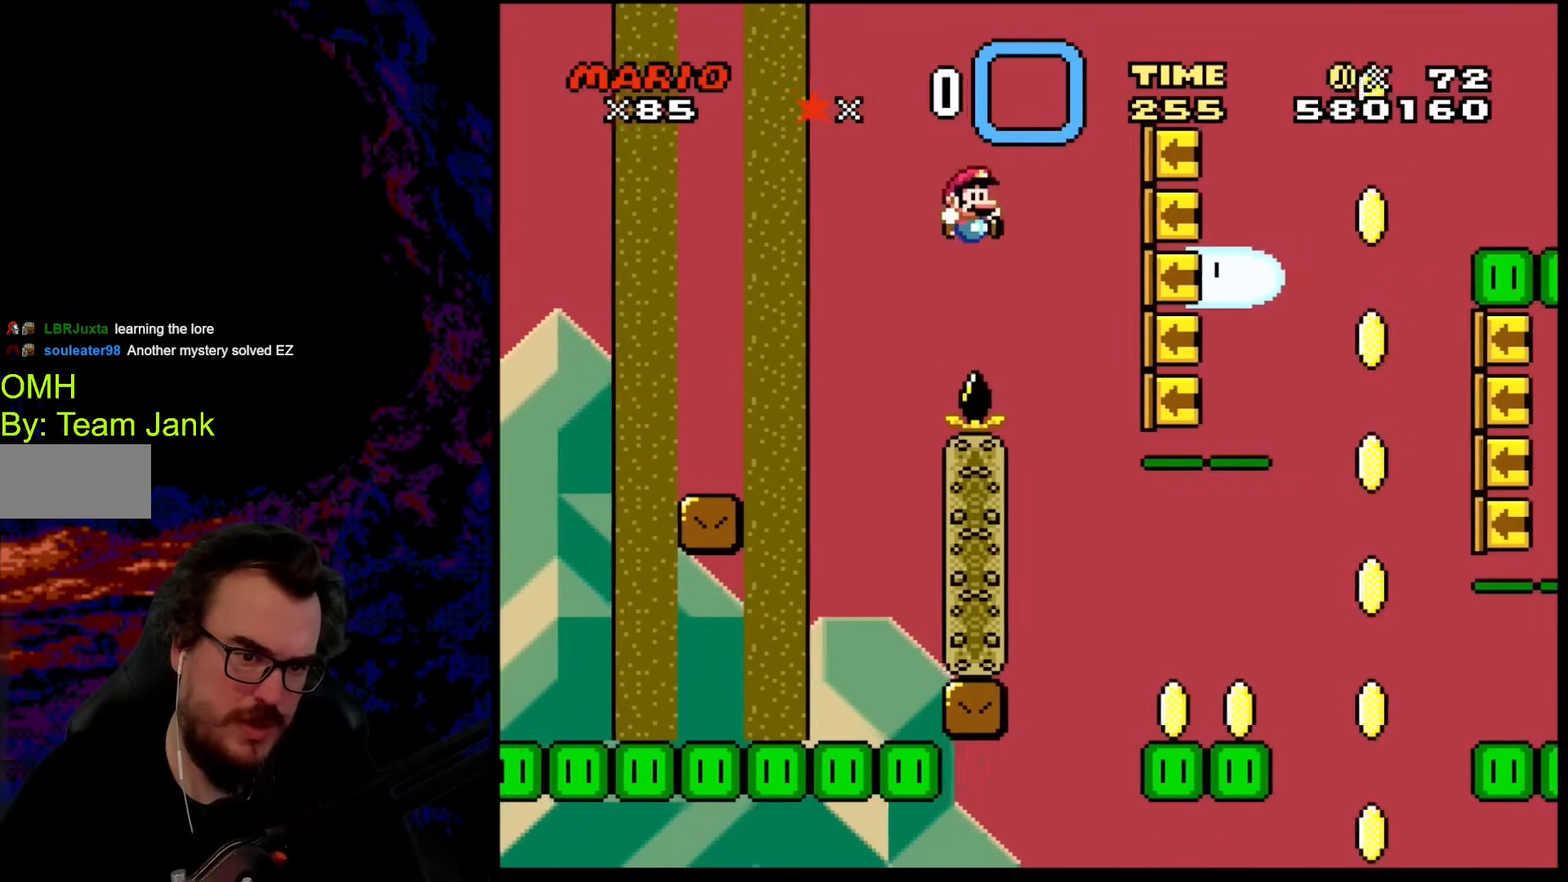
{"buttons": ["B", "Y", "DPAD_RIGHT"], "events": [[119, "DPAD_LEFT", "down"], [119, "DPAD_RIGHT", "up"], [222, "DPAD_UP", "down"], [239, "DPAD_LEFT", "up"], [239, "DPAD_RIGHT", "down"], [239, "DPAD_UP", "up"]]}
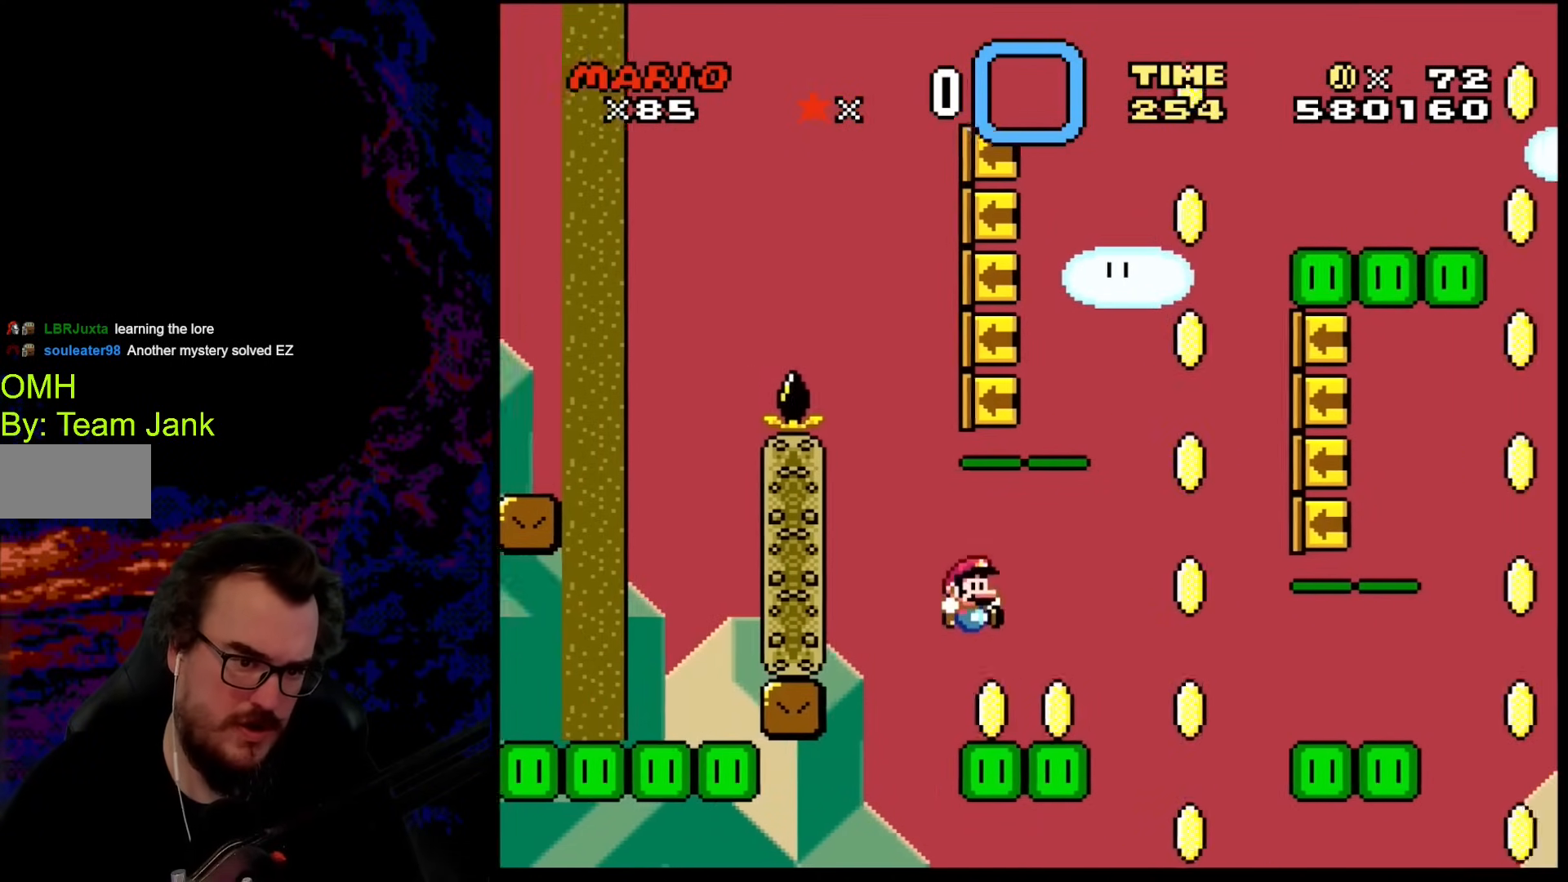
{"buttons": ["B", "Y", "DPAD_LEFT"], "events": [[120, "DPAD_RIGHT", "up"], [120, "DPAD_UP", "down"], [154, "DPAD_LEFT", "down"], [154, "DPAD_UP", "up"], [273, "DPAD_LEFT", "up"], [513, "DPAD_LEFT", "down"]]}
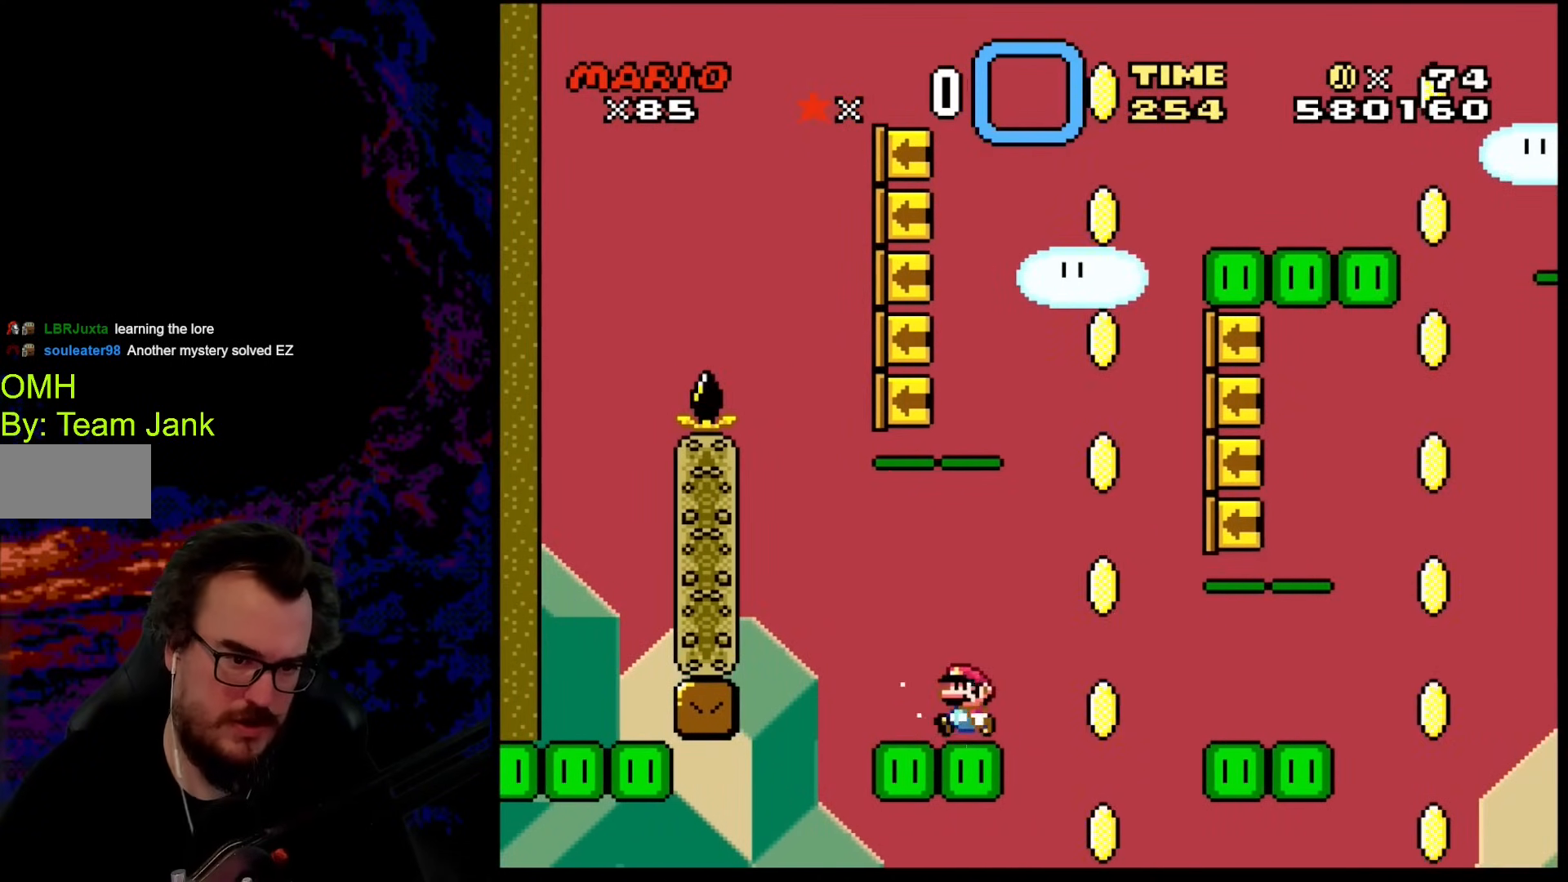
{"buttons": ["Y"], "events": [[239, "DPAD_LEFT", "up"], [290, "DPAD_RIGHT", "down"], [358, "B", "up"], [358, "DPAD_RIGHT", "up"]]}
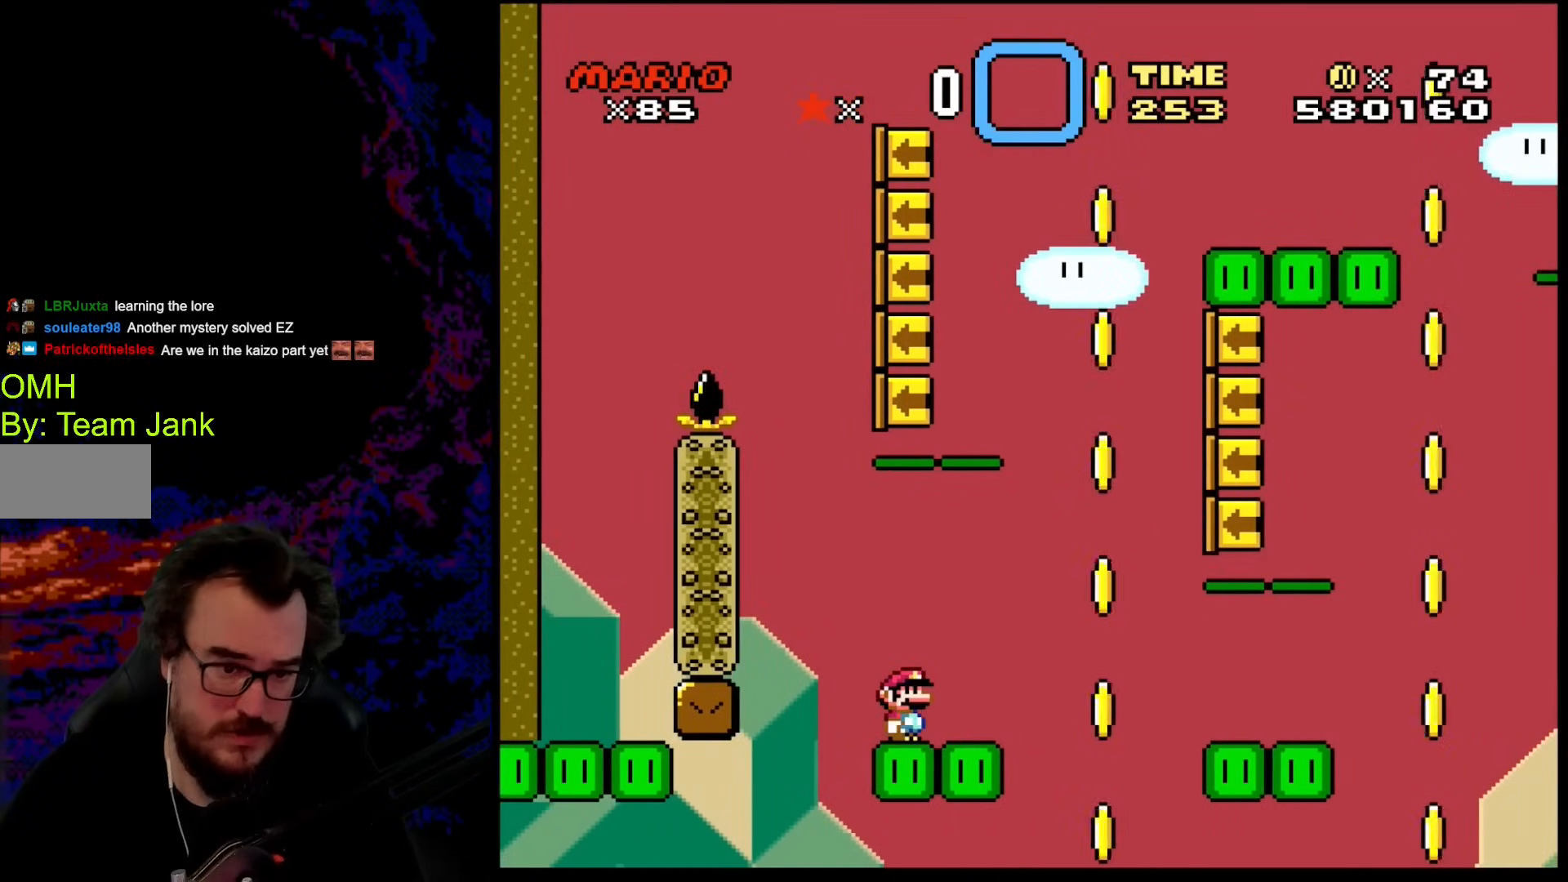
{"buttons": ["Y"], "events": []}
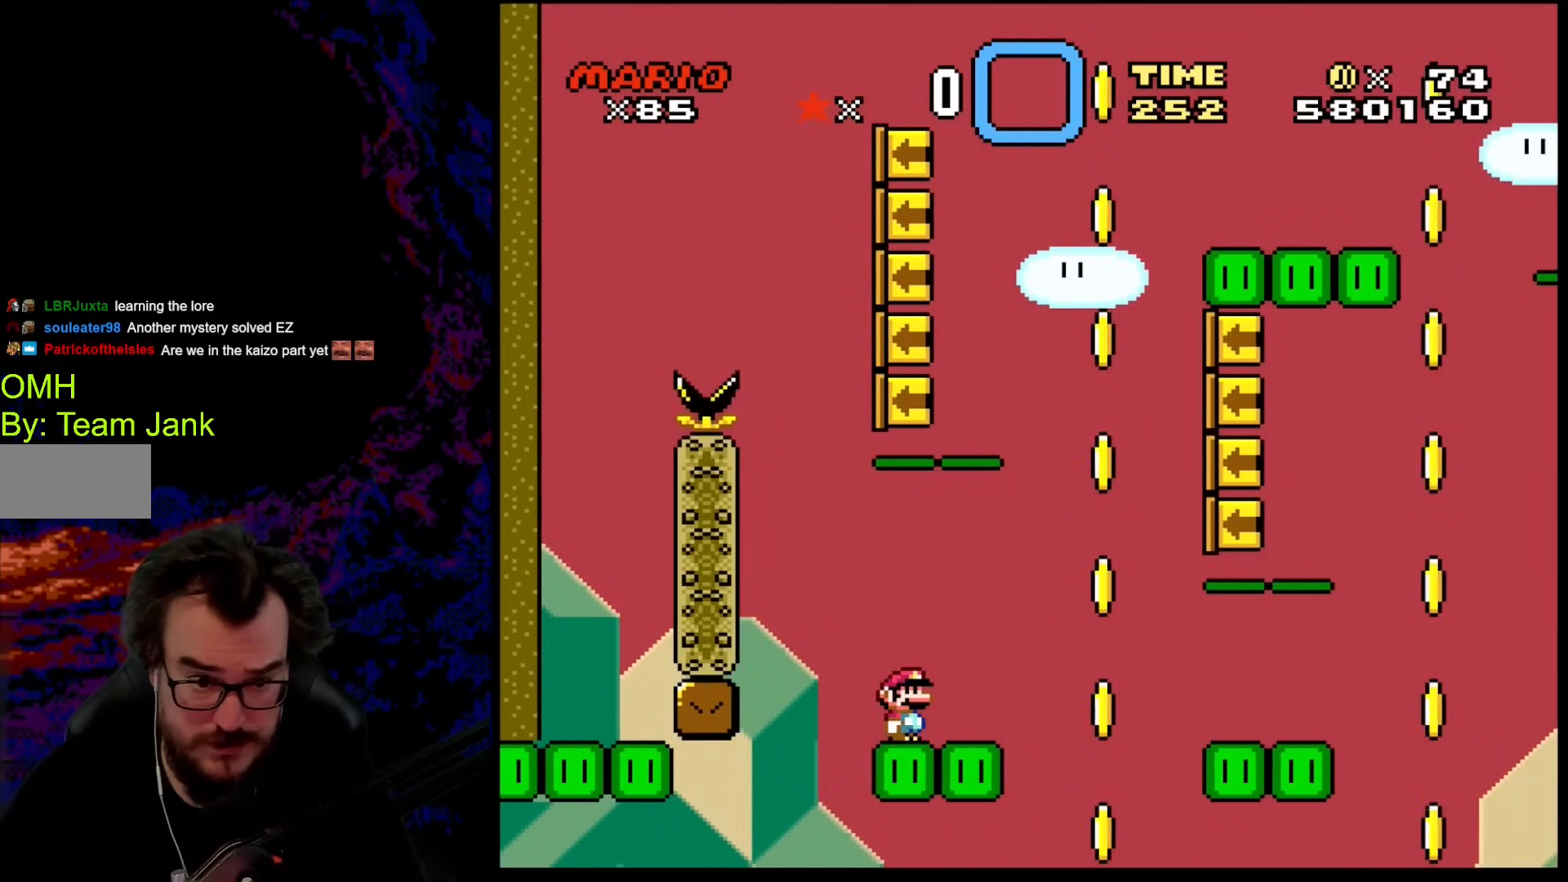
{"buttons": [], "events": [[496, "Y", "up"]]}
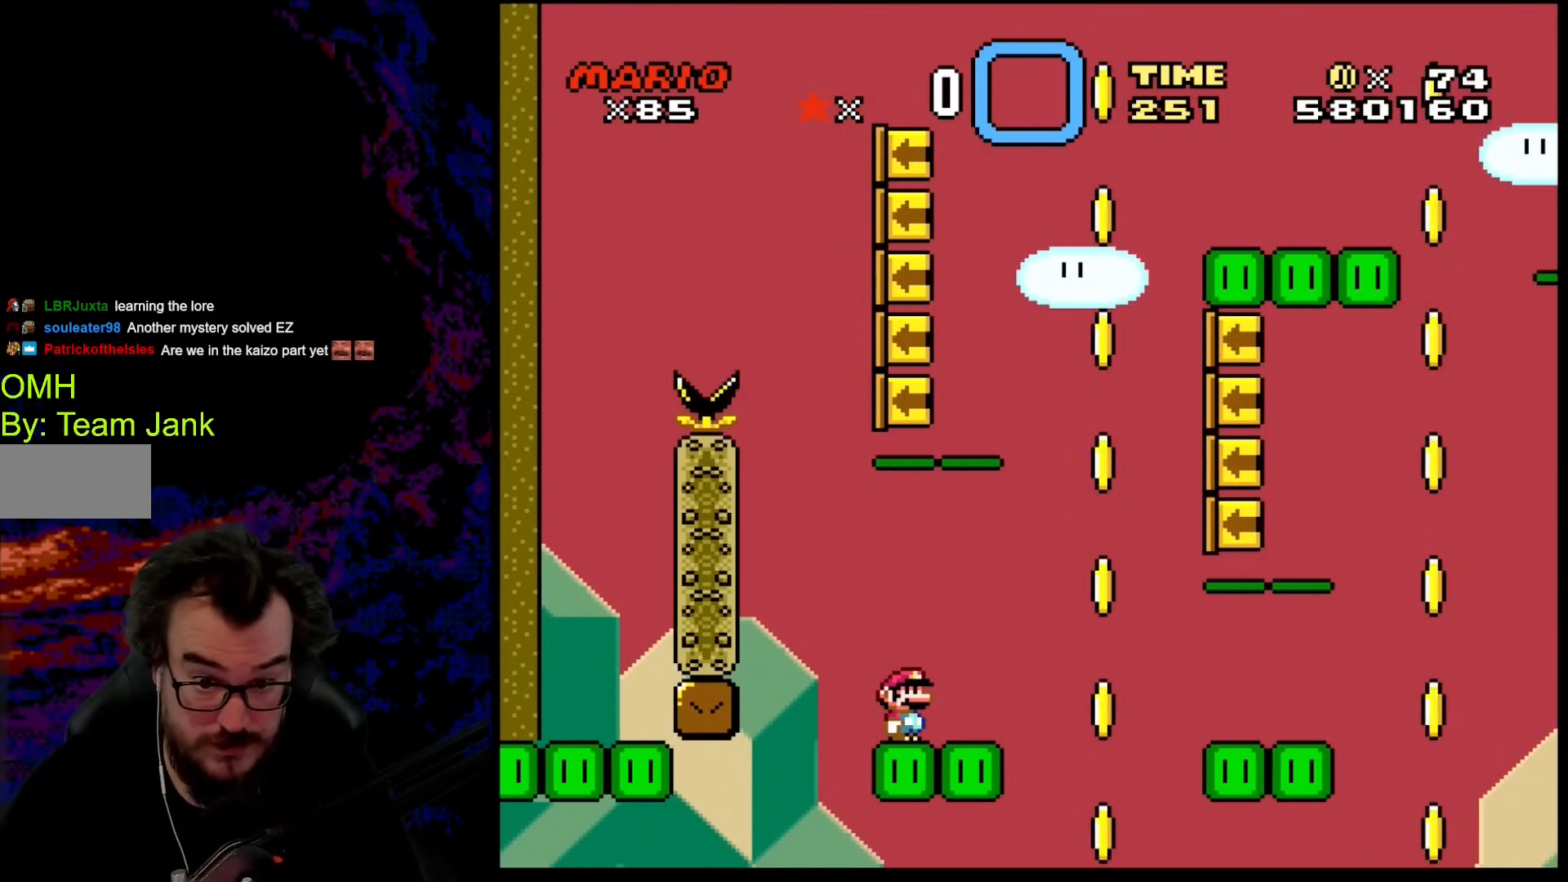
{"buttons": [], "events": [[17, "X", "down"], [222, "X", "up"]]}